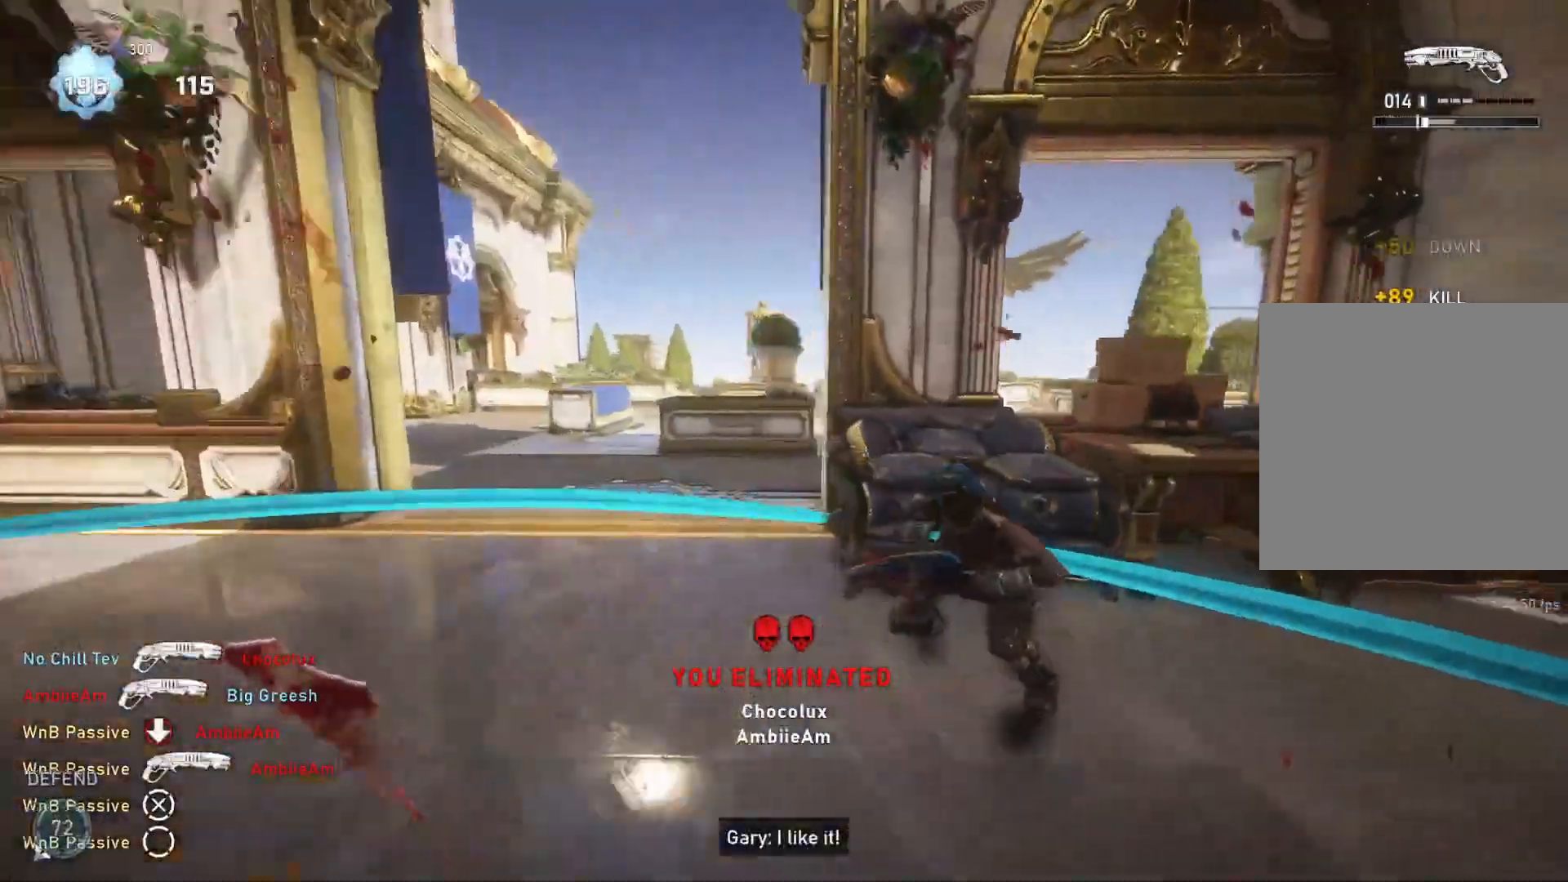
Gameplay with a controller (Xbox layout); each line is a JSON object with the inputs held at the frame after it. "events" lists button and stick changes between this image and that frame as [ms after this image, input, new state], when the widget could be followed in between.
{"buttons": [], "left_stick": "center", "right_stick": "center", "events": [[150, "right_stick", "down"], [183, "R1", "down"], [267, "R1", "up"], [333, "right_stick", "center"], [367, "A", "down"], [483, "A", "up"]]}
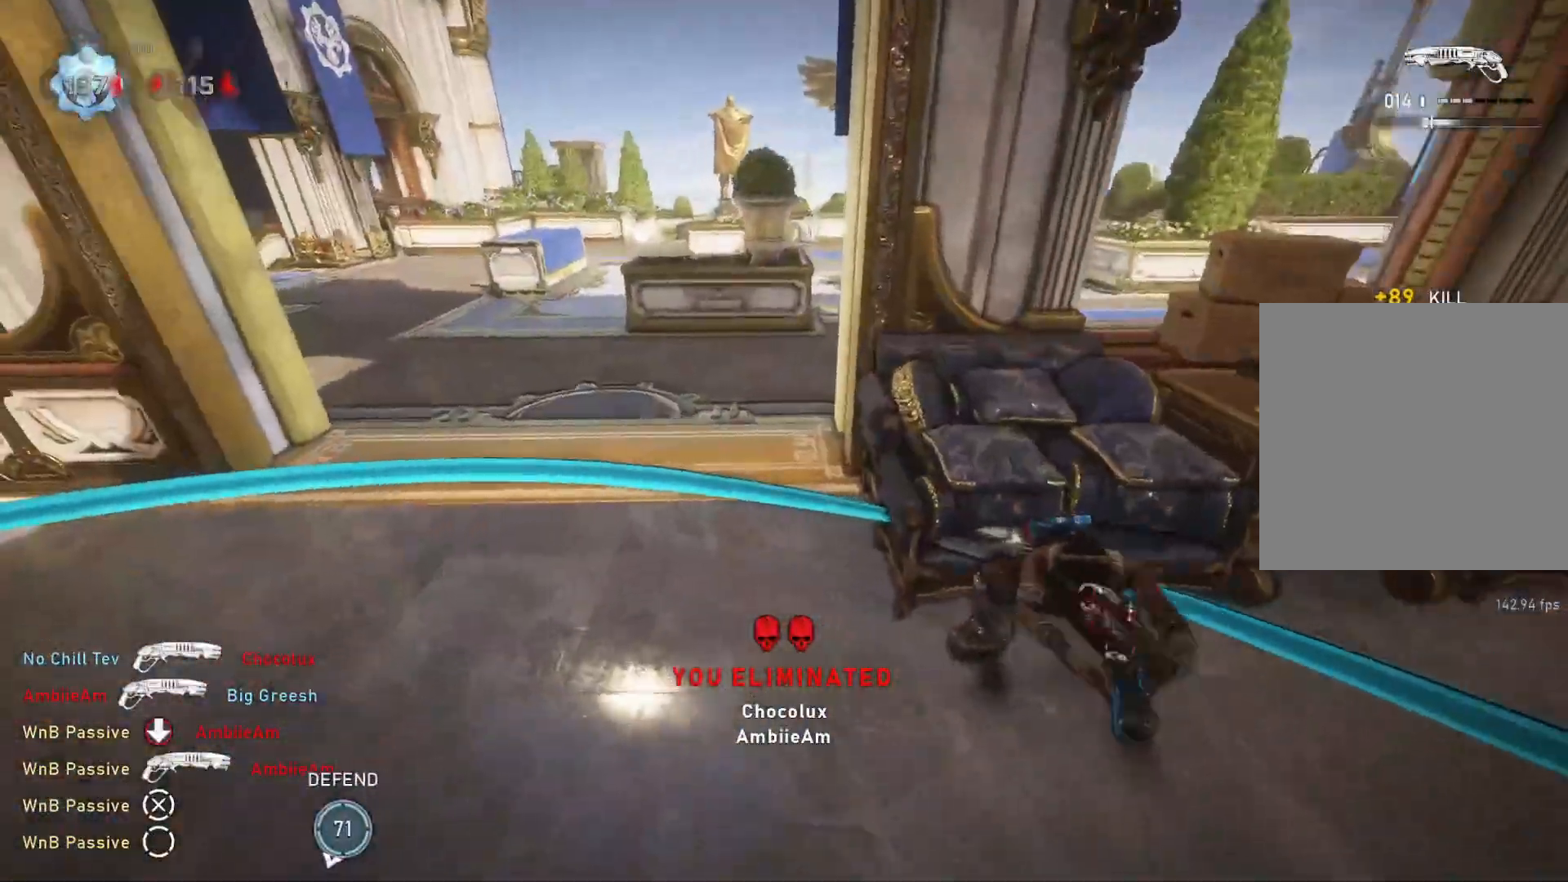
{"buttons": [], "left_stick": "center", "right_stick": "center", "events": []}
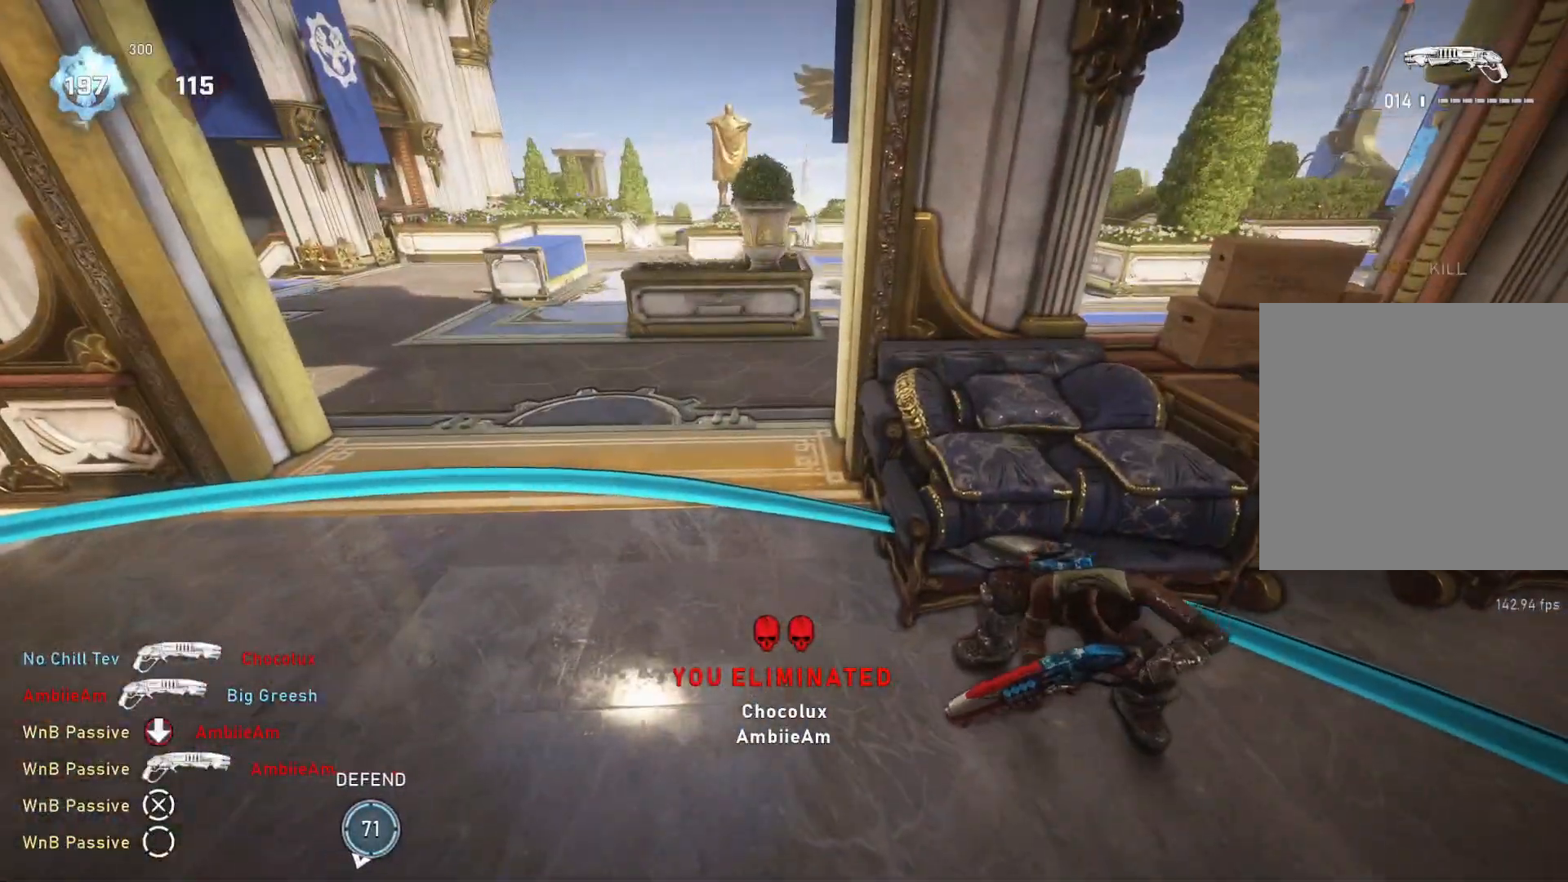
{"buttons": ["DPAD_RIGHT"], "left_stick": "center", "right_stick": "center", "events": [[67, "A", "down"], [233, "A", "up"], [450, "DPAD_RIGHT", "down"]]}
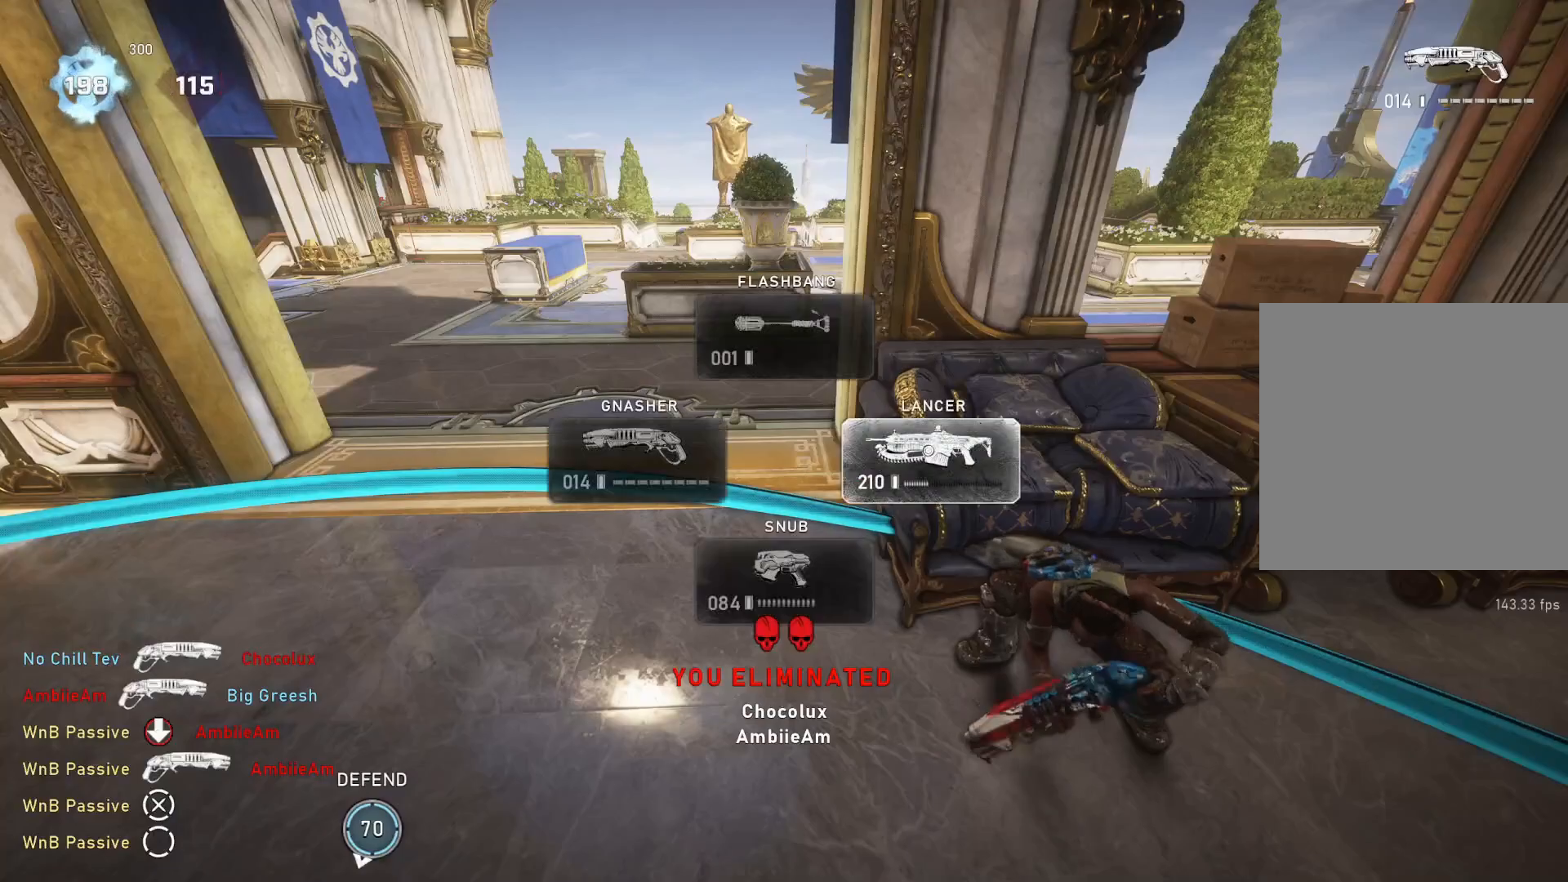
{"buttons": ["A", "L1"], "left_stick": "up", "right_stick": "center", "events": [[17, "DPAD_RIGHT", "up"], [183, "left_stick", "up"], [200, "right_stick", "left"], [333, "L1", "down"], [433, "A", "down"], [433, "right_stick", "center"]]}
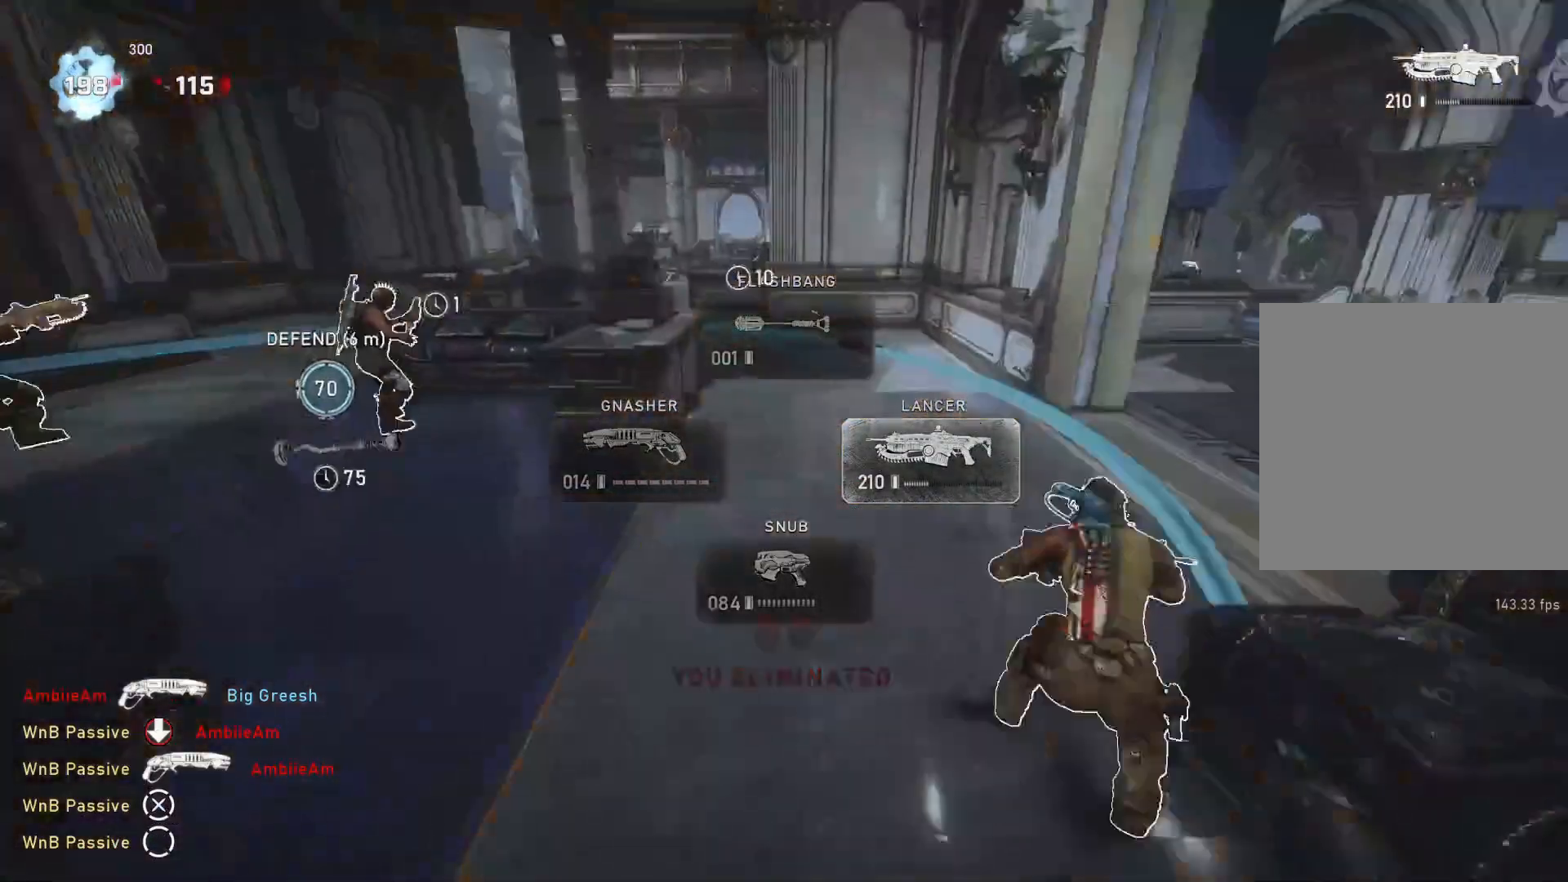
{"buttons": ["A", "L1"], "left_stick": "up-left", "right_stick": "center", "events": [[317, "R1", "down"], [383, "left_stick", "up-left"], [417, "R1", "up"]]}
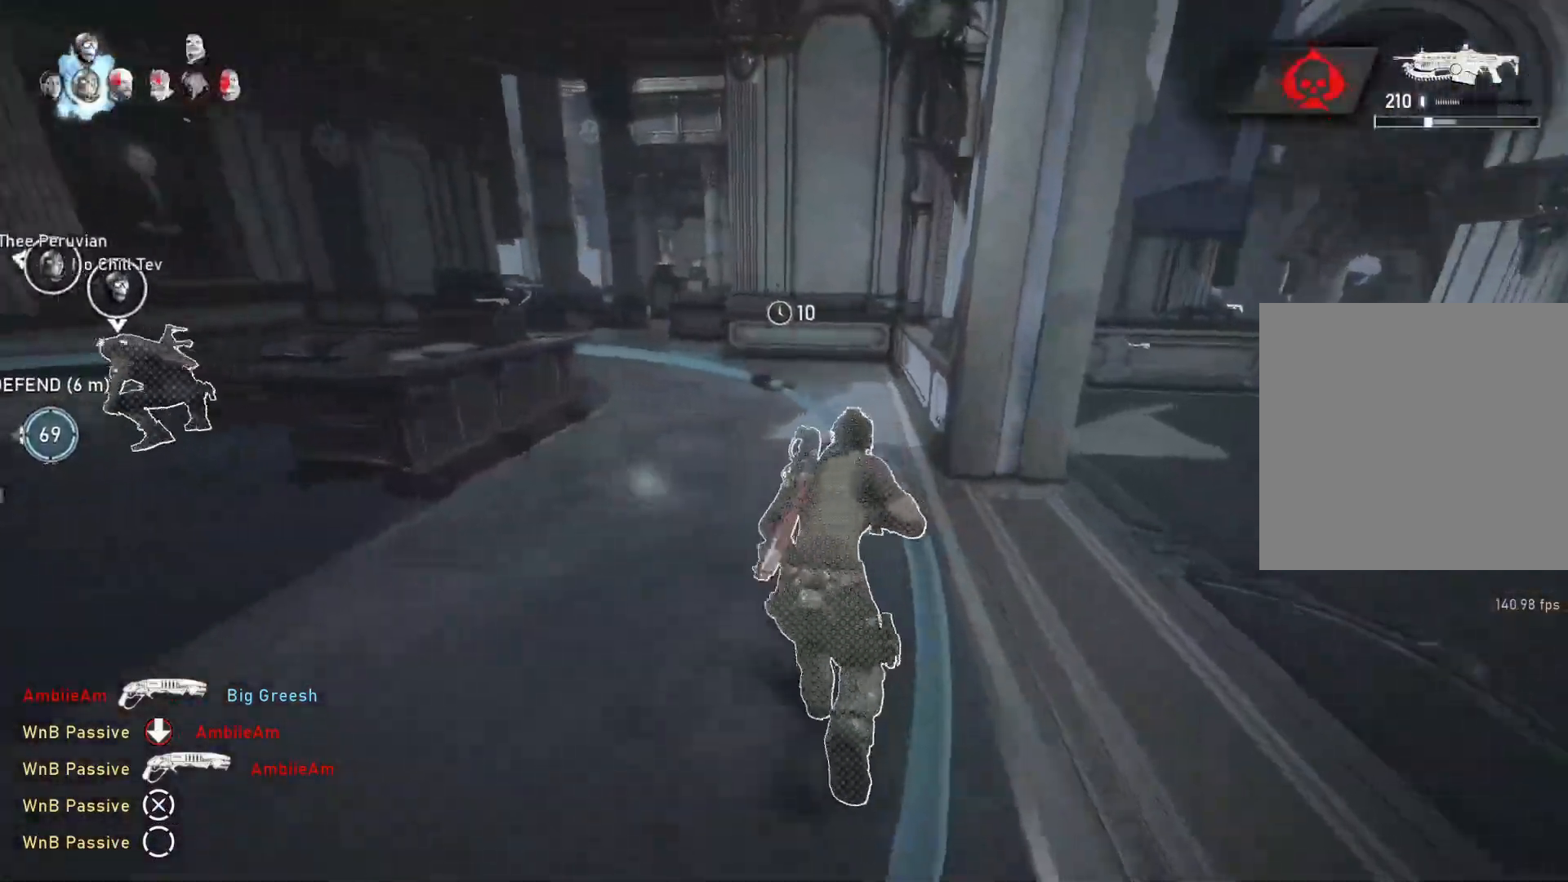
{"buttons": ["A", "L1"], "left_stick": "center", "right_stick": "center", "events": [[117, "A", "up"], [233, "right_stick", "down"], [317, "right_stick", "center"], [367, "A", "down"], [400, "left_stick", "center"]]}
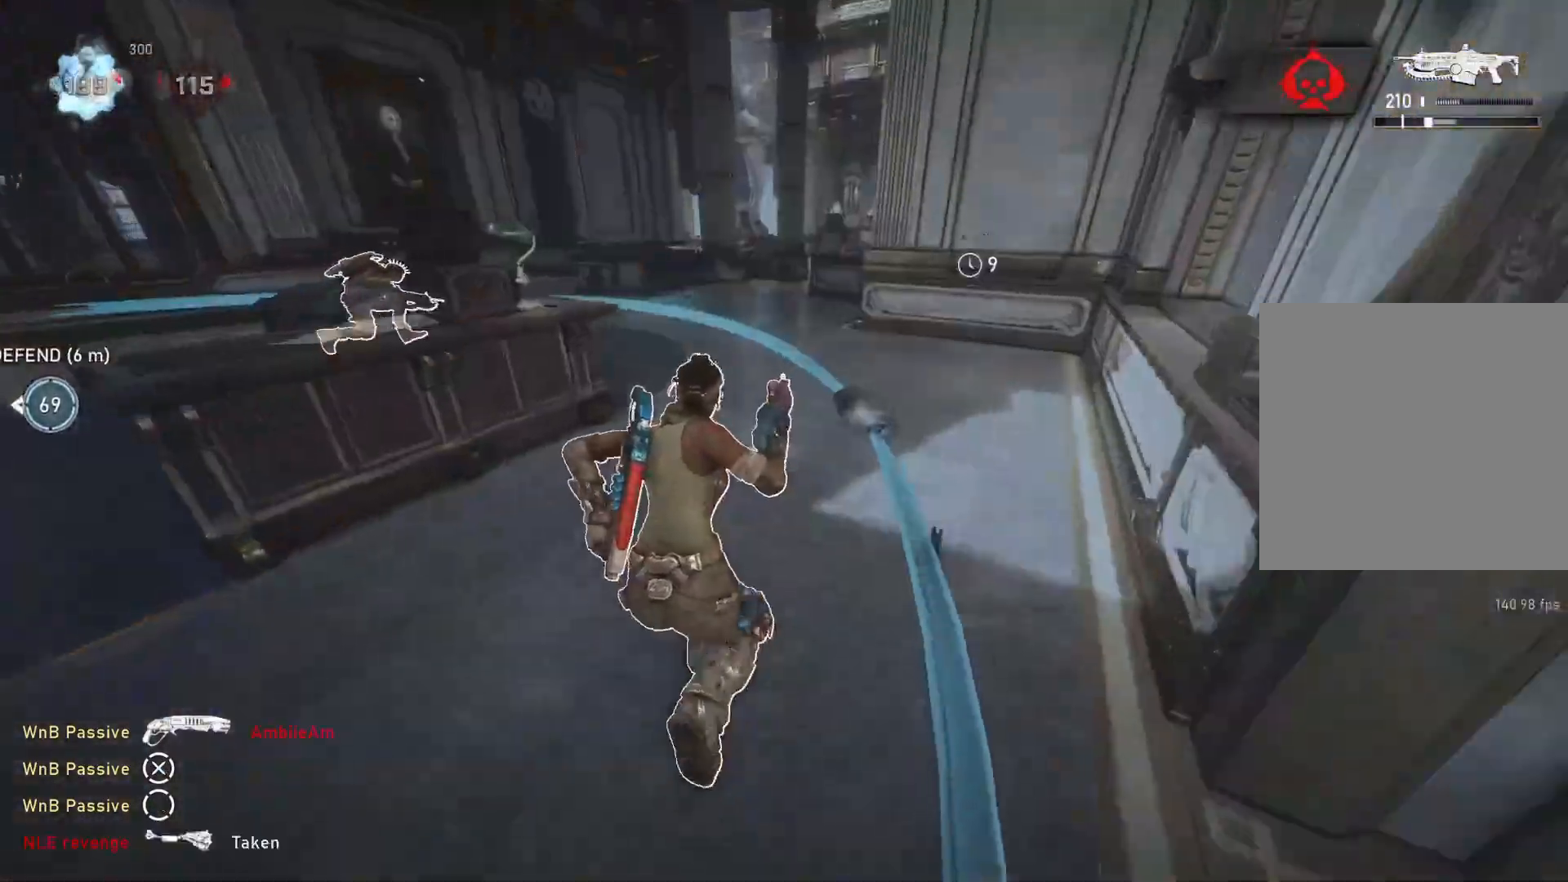
{"buttons": ["A", "L1"], "left_stick": "center", "right_stick": "center", "events": [[233, "R1", "down"], [267, "left_stick", "left"], [317, "R1", "up"], [367, "left_stick", "center"]]}
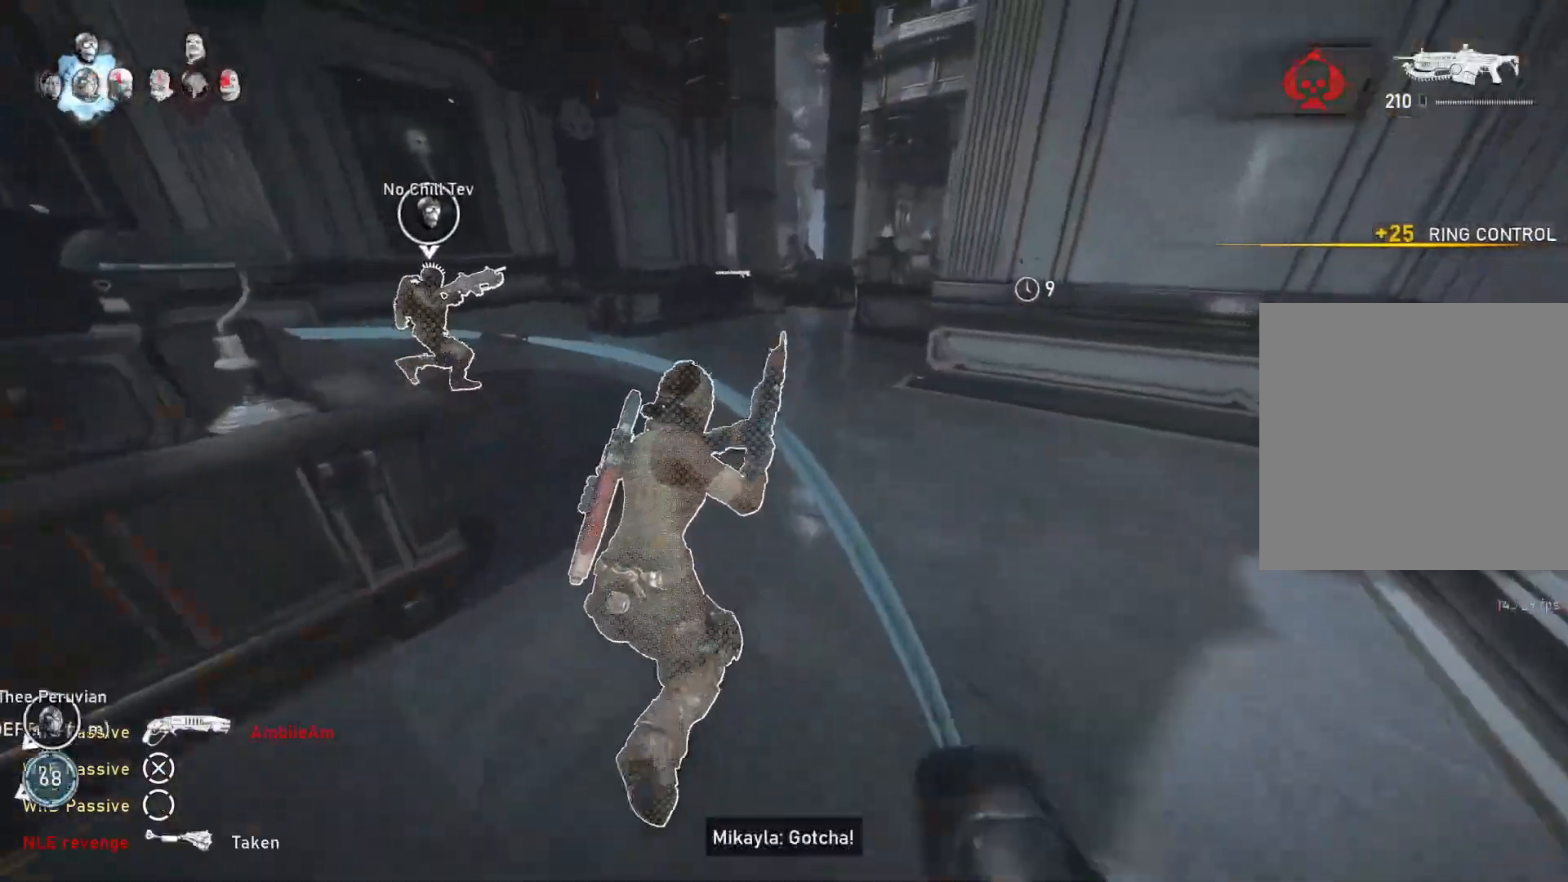
{"buttons": ["A", "L1"], "left_stick": "center", "right_stick": "center", "events": [[17, "A", "up"], [367, "left_stick", "right"], [450, "A", "down"], [483, "left_stick", "center"]]}
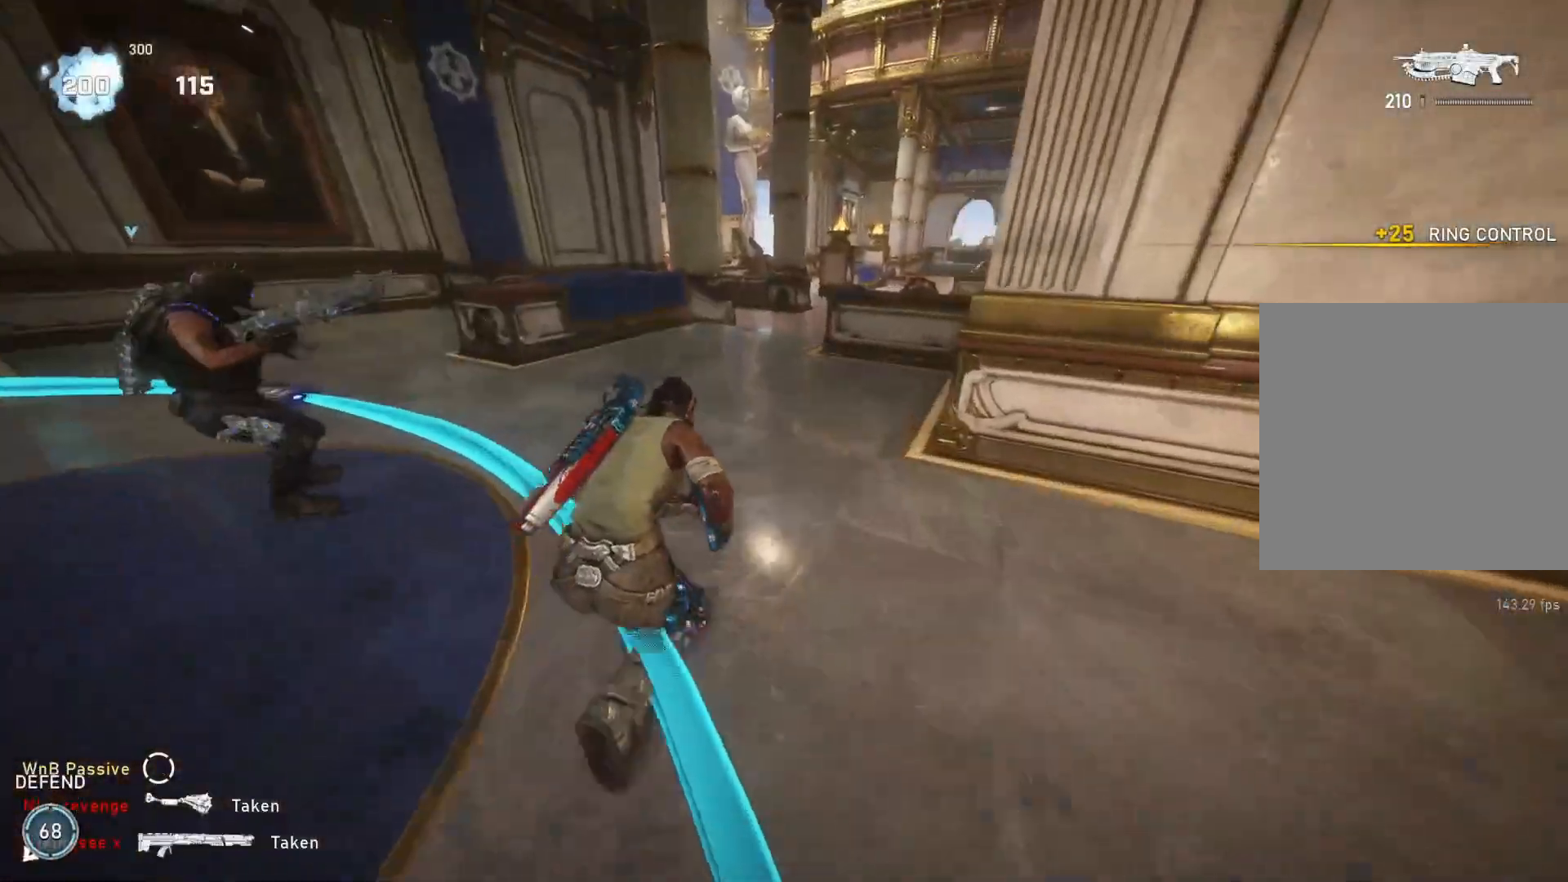
{"buttons": [], "left_stick": "up-right", "right_stick": "center", "events": [[233, "left_stick", "up"], [350, "left_stick", "up-right"], [367, "A", "up"], [417, "L1", "up"]]}
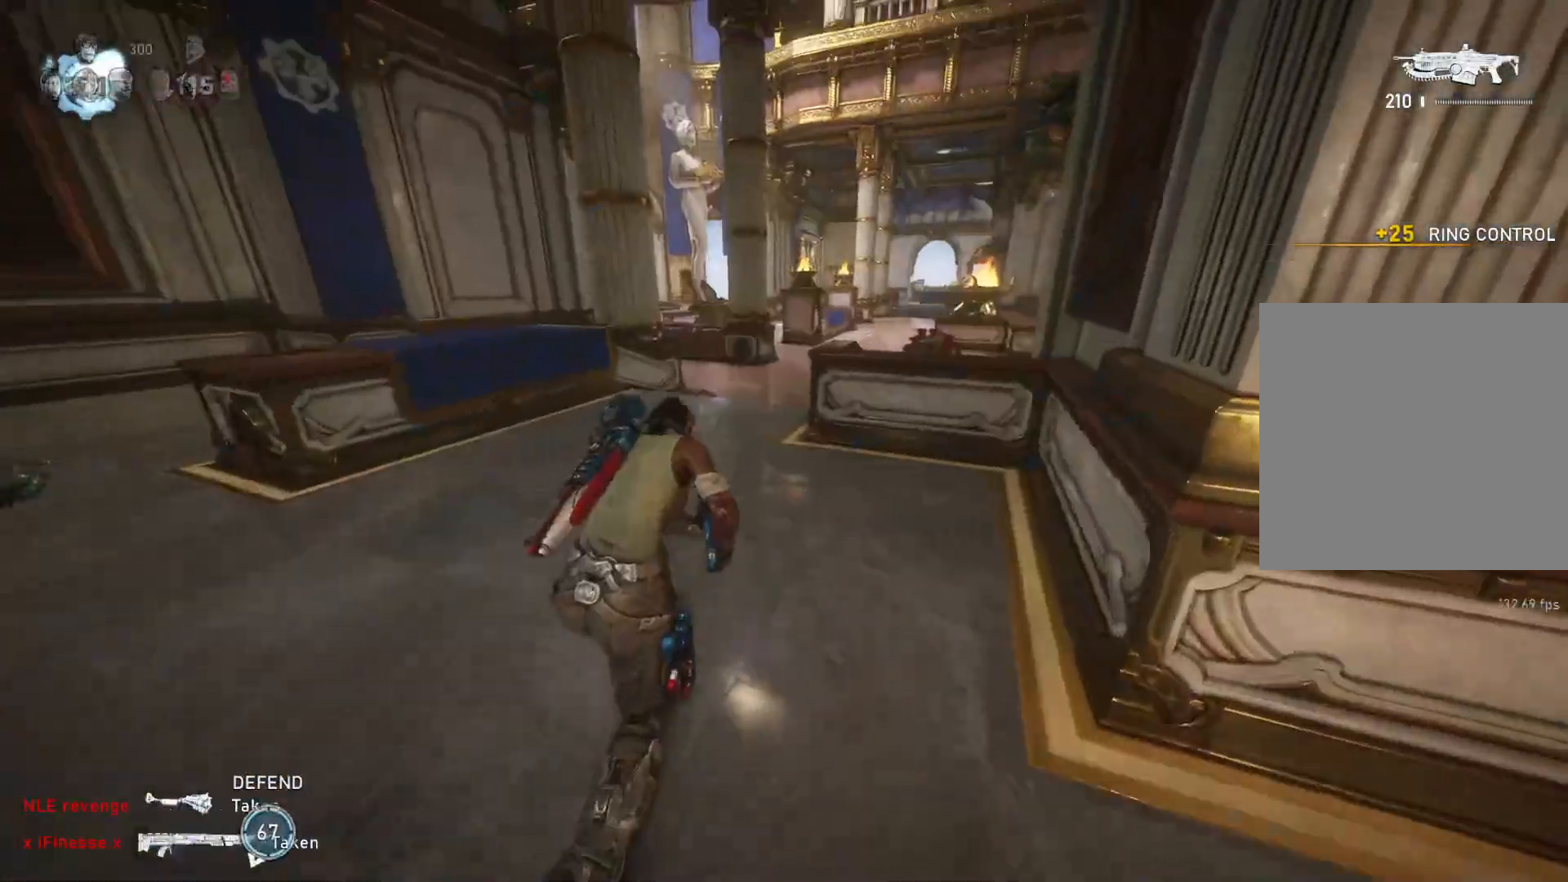
{"buttons": ["L2"], "left_stick": "down", "right_stick": "left", "events": [[100, "right_stick", "left"], [117, "L1", "down"], [183, "L1", "up"], [183, "right_stick", "center"], [367, "L2", "down"], [367, "left_stick", "down-left"], [400, "L3", "down"], [400, "right_stick", "left"], [450, "L3", "up"], [450, "left_stick", "down"]]}
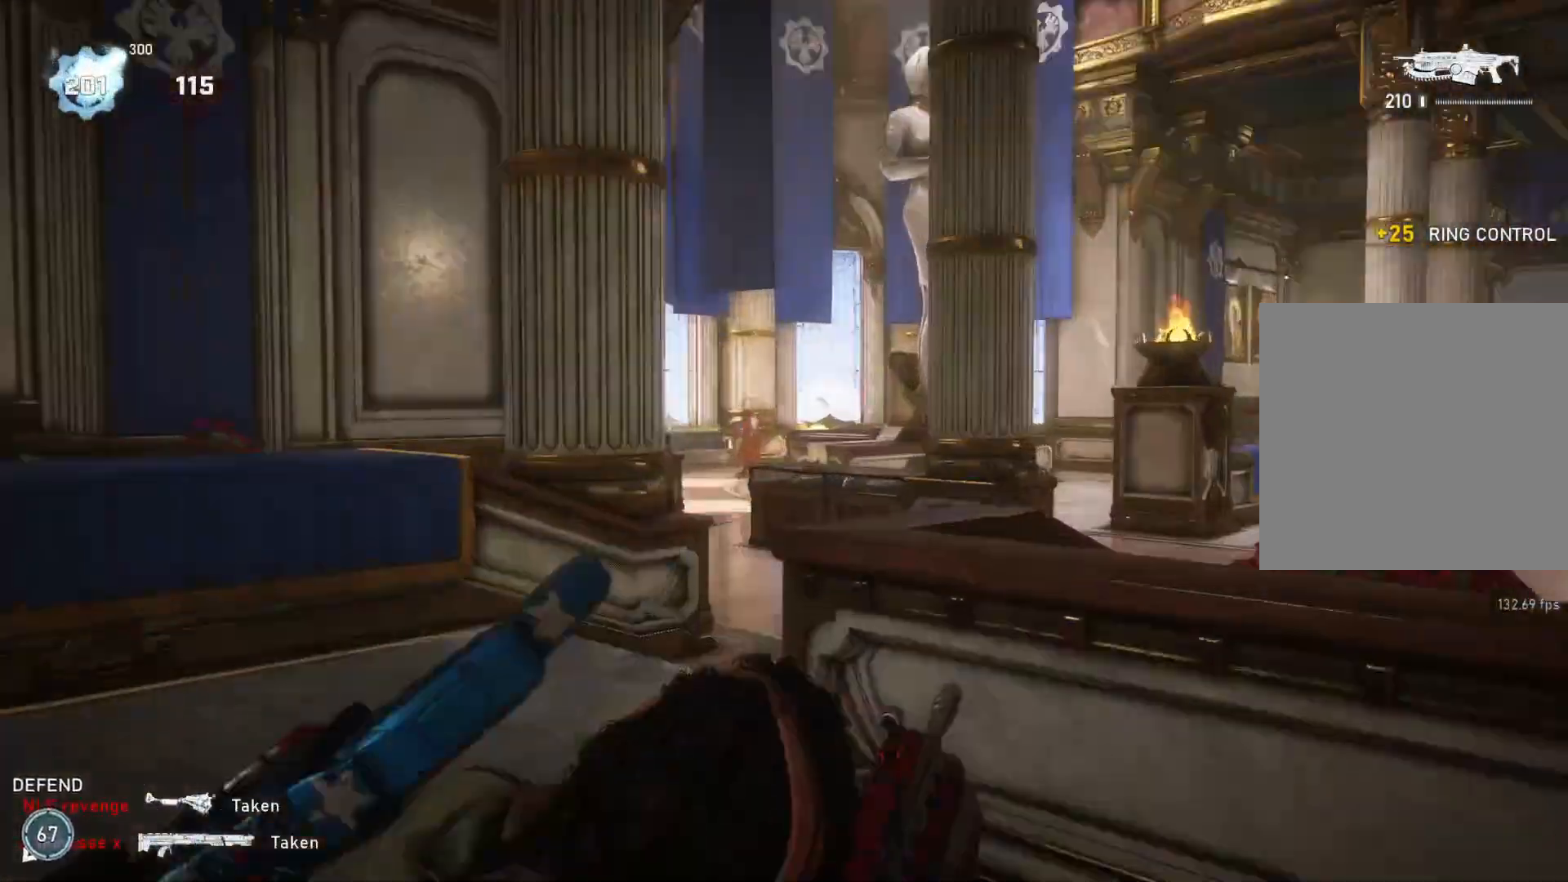
{"buttons": ["L2", "R2"], "left_stick": "center", "right_stick": "center", "events": [[17, "L3", "down"], [17, "left_stick", "down-left"], [17, "right_stick", "center"], [67, "left_stick", "up-left"], [83, "L3", "up"], [133, "L3", "down"], [150, "right_stick", "up"], [200, "L3", "up"], [200, "right_stick", "up-left"], [267, "L3", "down"], [283, "R2", "down"], [350, "L3", "up"], [350, "right_stick", "right"], [367, "left_stick", "right"], [433, "right_stick", "down"], [483, "left_stick", "center"], [483, "right_stick", "center"]]}
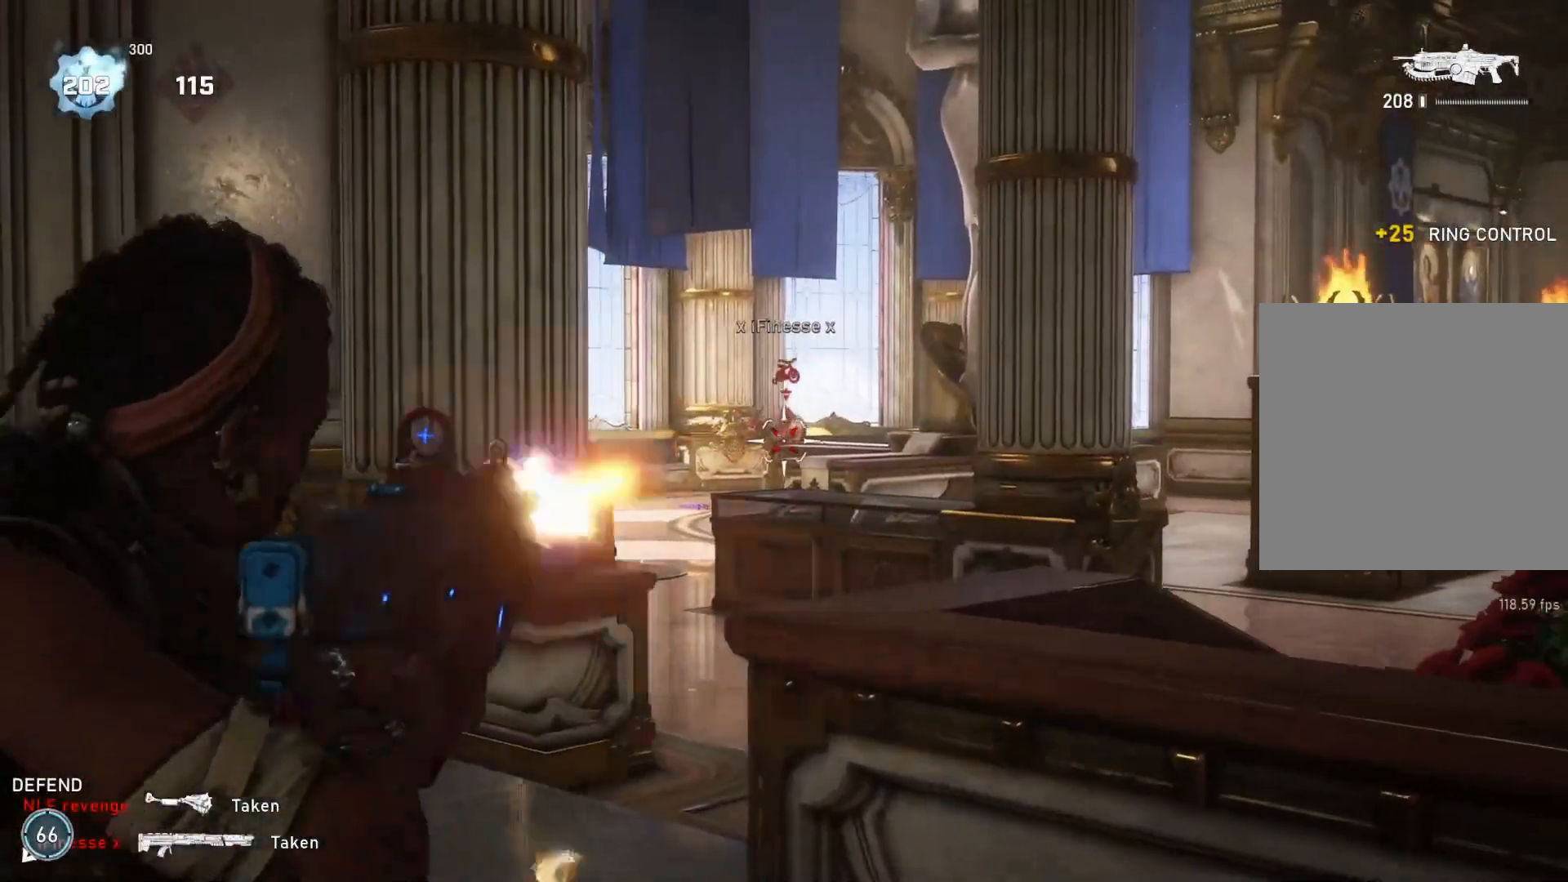
{"buttons": ["L1"], "left_stick": "up-right", "right_stick": "center", "events": [[67, "left_stick", "right"], [117, "left_stick", "up-right"], [383, "L2", "up"], [450, "L1", "down"], [450, "R2", "up"]]}
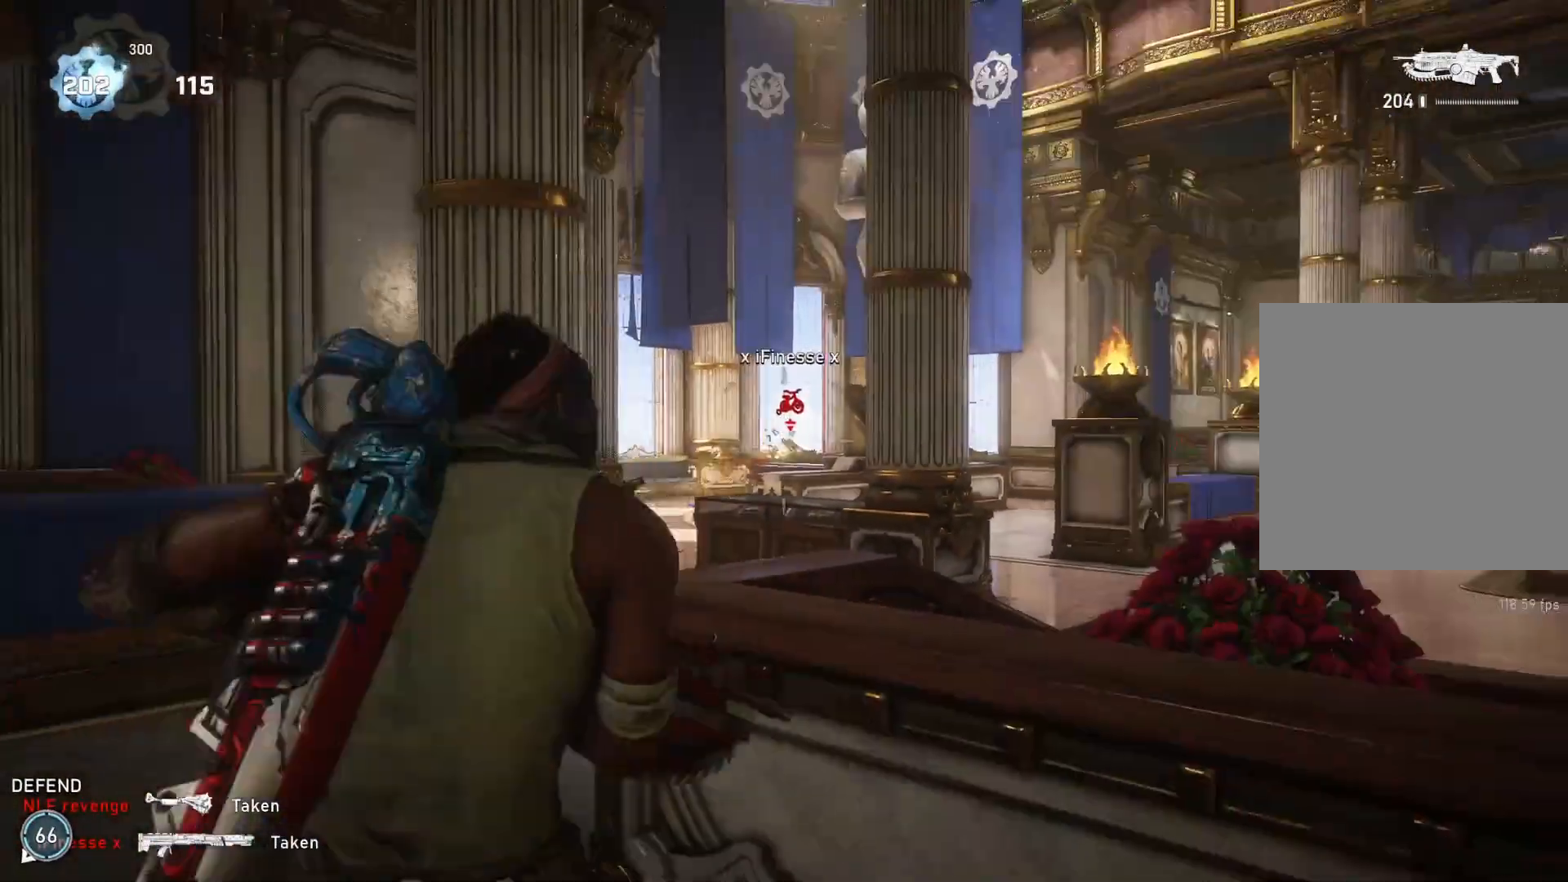
{"buttons": [], "left_stick": "center", "right_stick": "center", "events": [[17, "A", "down"], [17, "L1", "up"], [67, "left_stick", "center"], [217, "A", "up"]]}
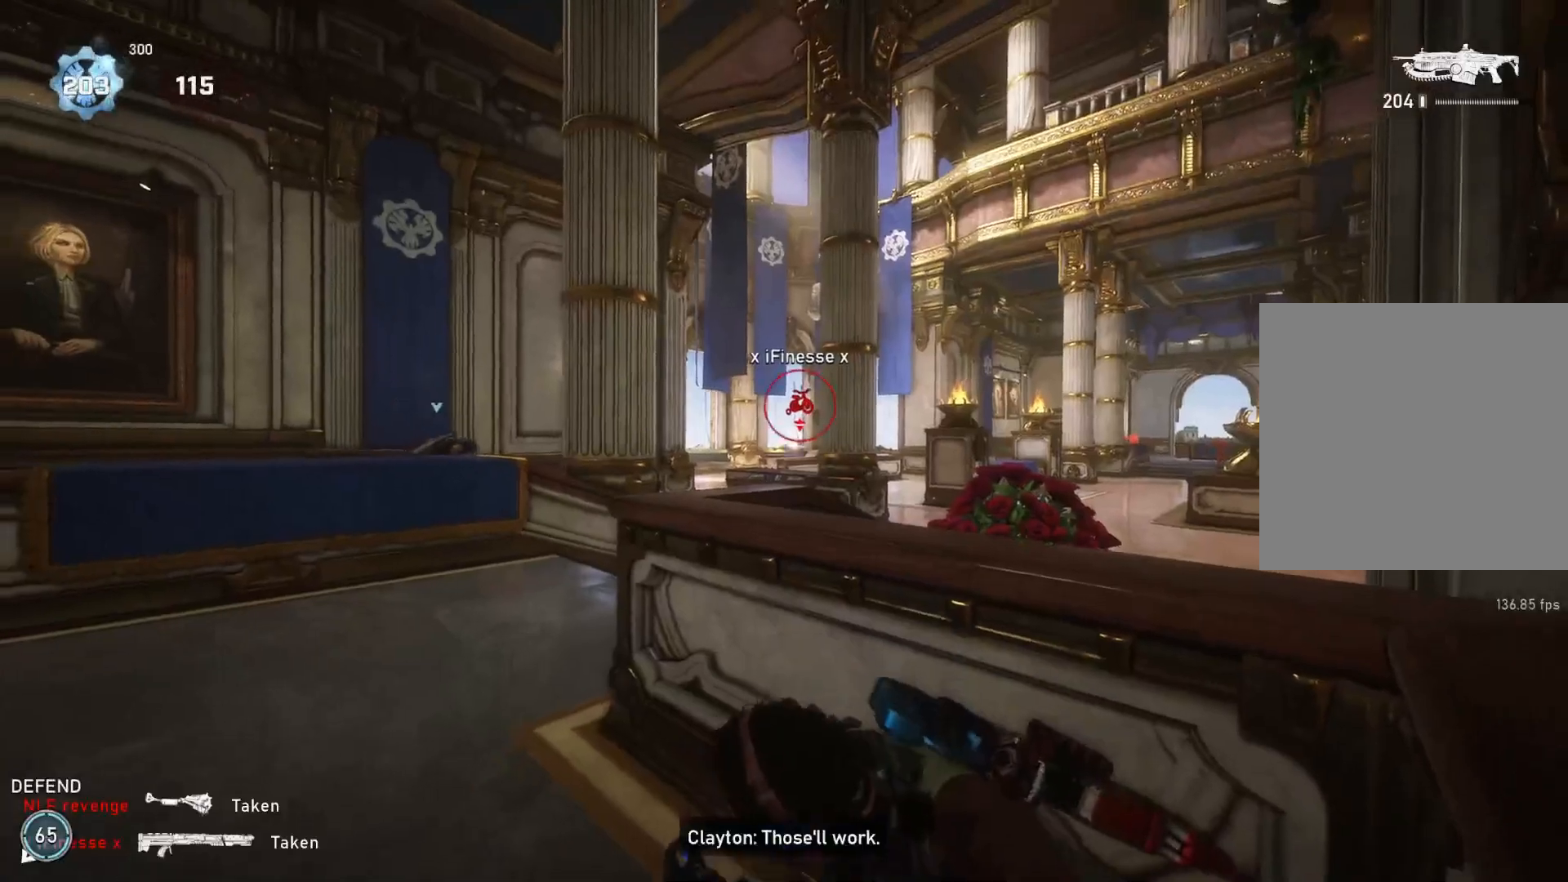
{"buttons": ["L2", "R2"], "left_stick": "up-left", "right_stick": "down-left", "events": [[33, "L2", "down"], [33, "left_stick", "down"], [83, "L3", "down"], [100, "R2", "down"], [133, "L3", "up"], [133, "right_stick", "down-right"], [167, "left_stick", "left"], [200, "L3", "down"], [233, "right_stick", "up-right"], [250, "L3", "up"], [300, "L3", "down"], [350, "L3", "up"], [350, "right_stick", "center"], [417, "L3", "down"], [483, "L3", "up"], [483, "left_stick", "up-left"], [483, "right_stick", "down-left"]]}
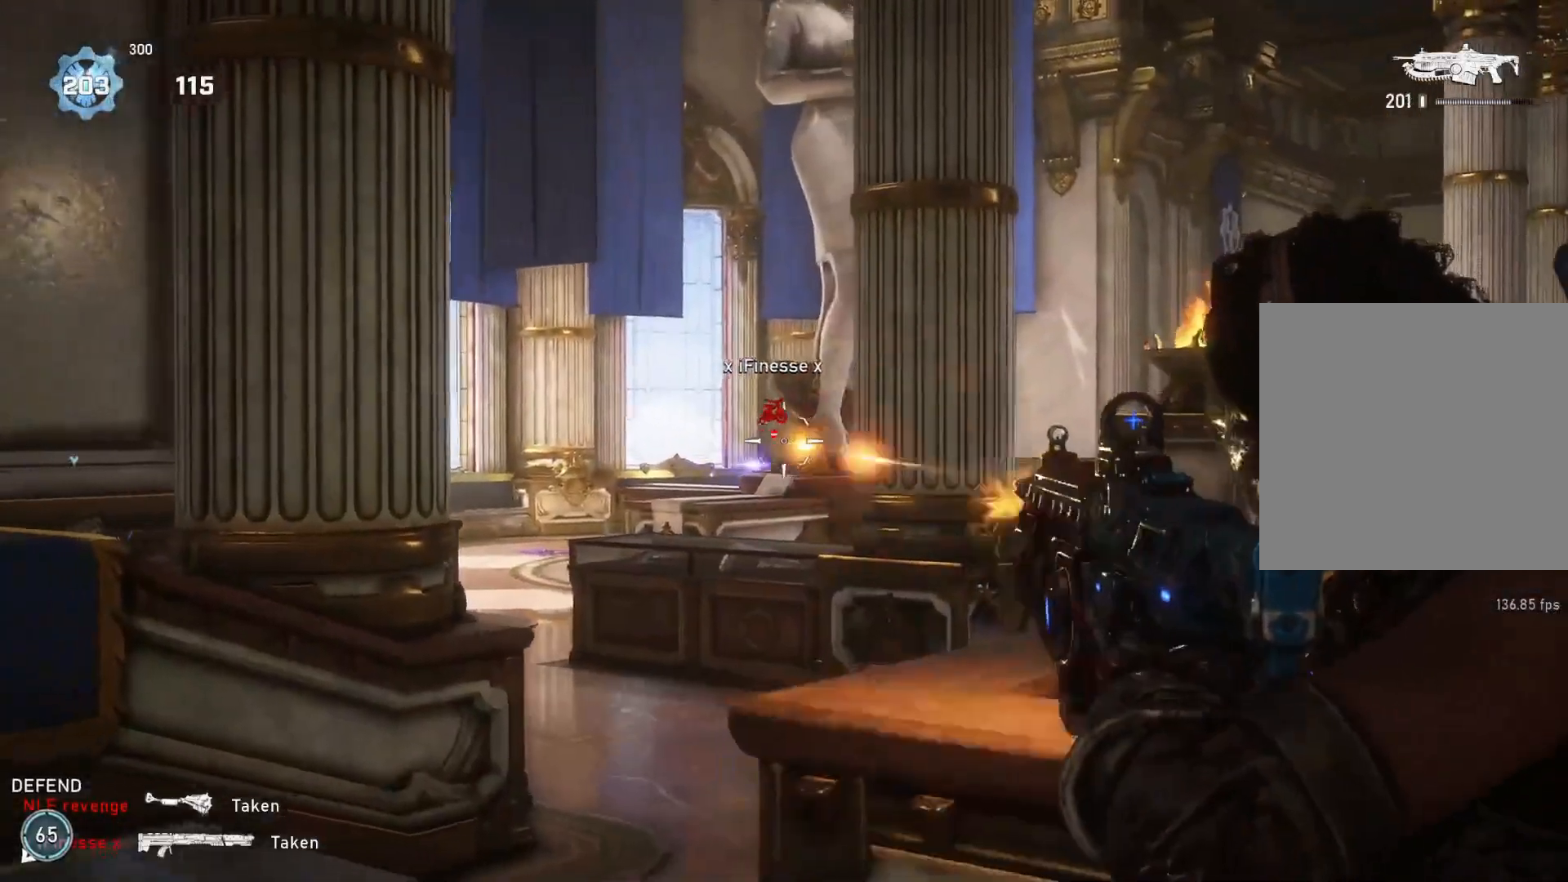
{"buttons": [], "left_stick": "center", "right_stick": "center", "events": [[33, "L3", "down"], [100, "L3", "up"], [100, "right_stick", "center"], [150, "left_stick", "right"], [267, "L2", "up"], [267, "R2", "up"], [267, "left_stick", "up-right"], [317, "A", "down"], [333, "L1", "down"], [400, "L1", "up"], [467, "A", "up"], [467, "left_stick", "center"]]}
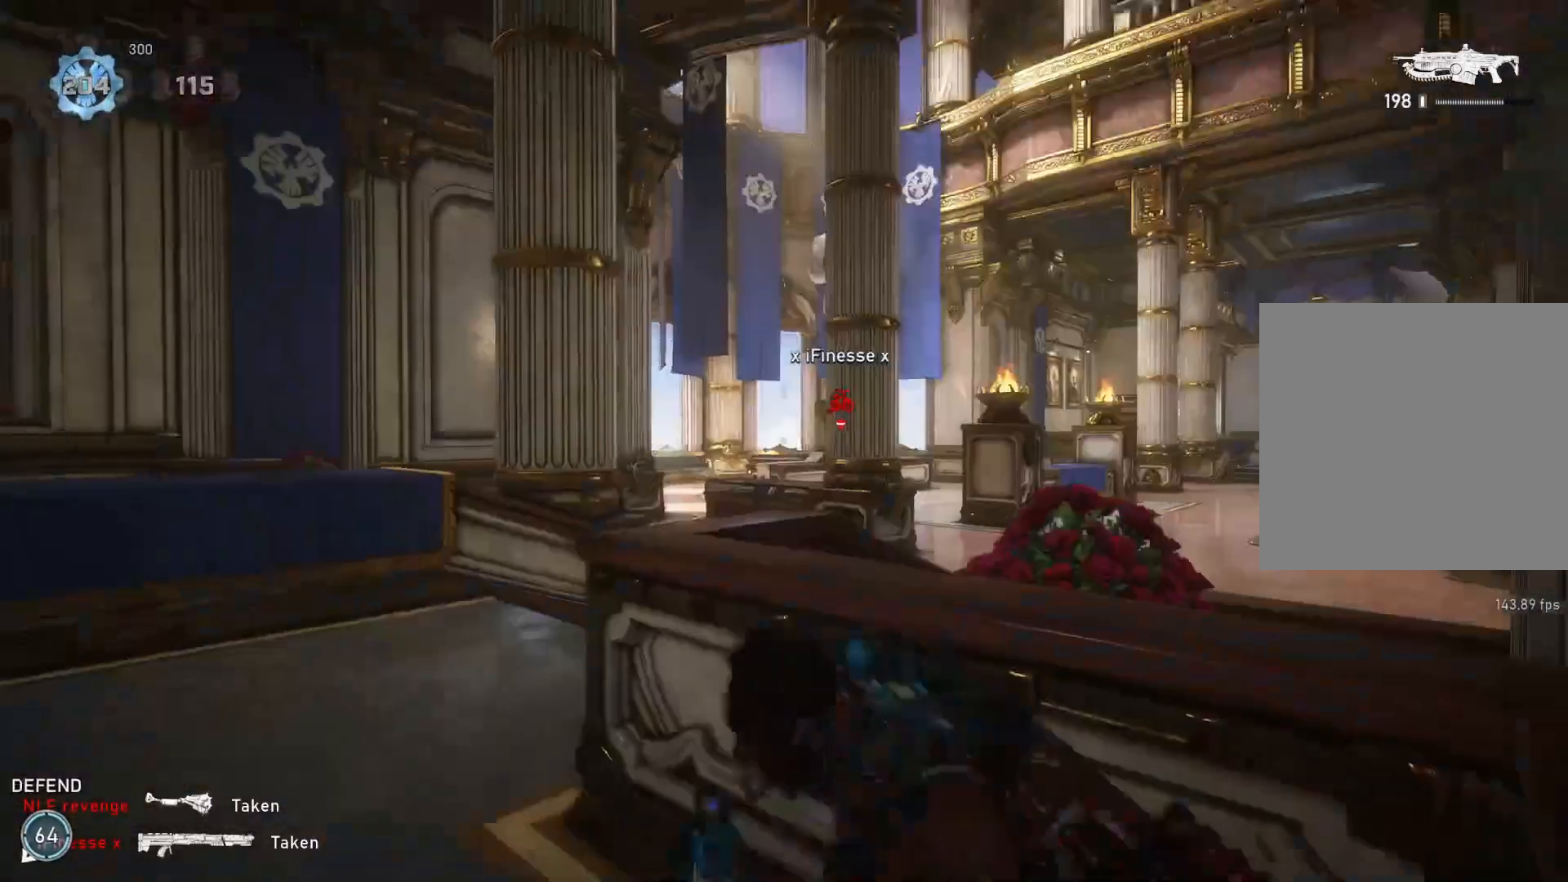
{"buttons": ["A"], "left_stick": "up-left", "right_stick": "center", "events": [[150, "A", "down"], [150, "DPAD_UP", "down"], [183, "DPAD_UP", "up"], [483, "left_stick", "up-left"]]}
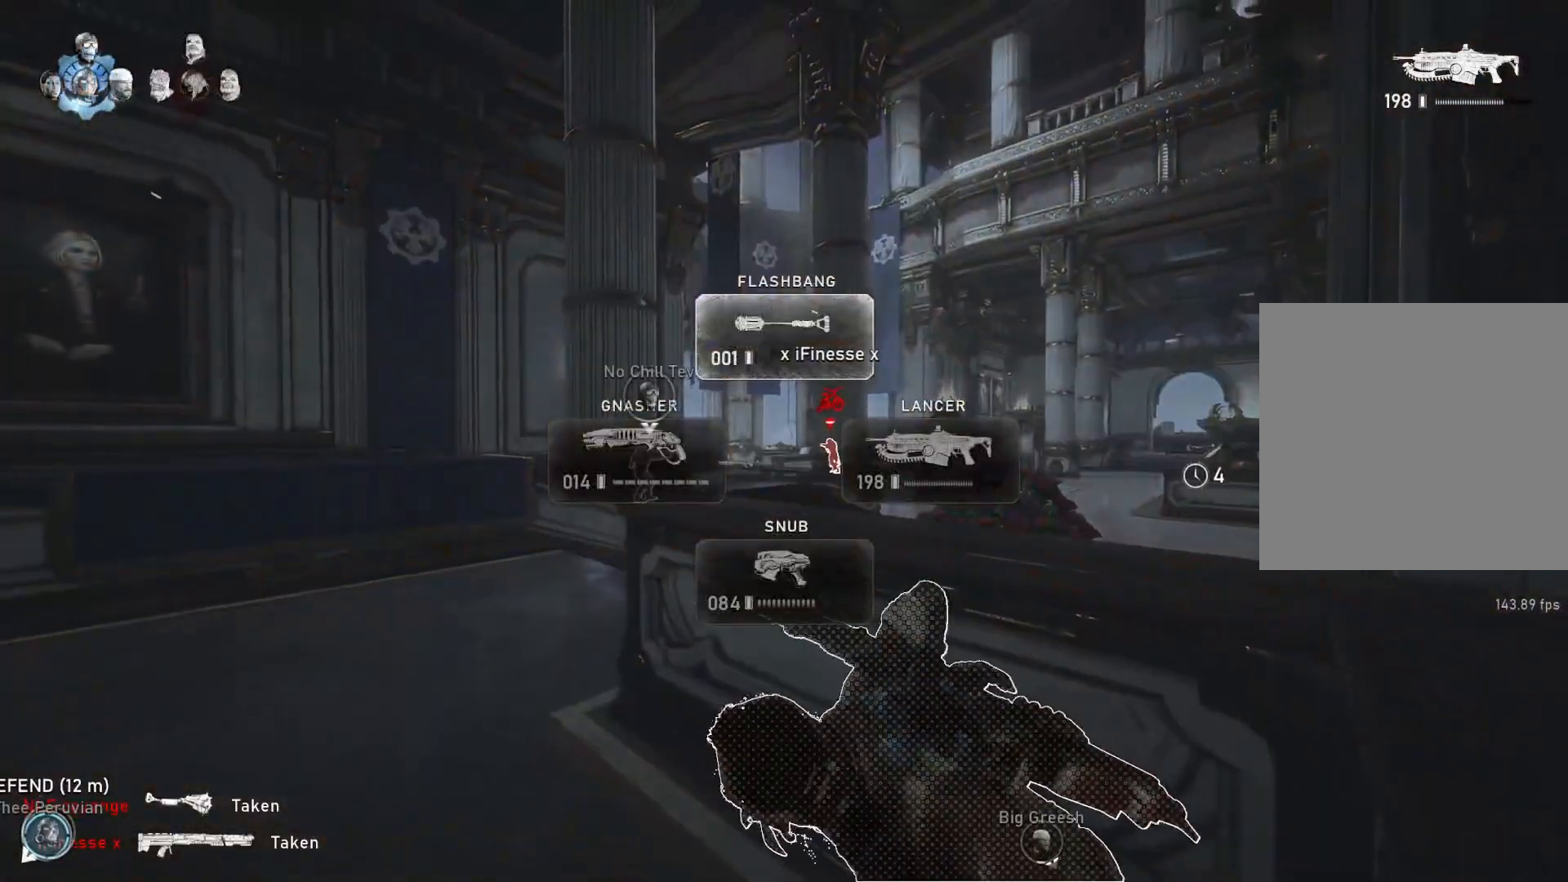
{"buttons": [], "left_stick": "center", "right_stick": "center", "events": [[200, "left_stick", "center"], [233, "A", "up"]]}
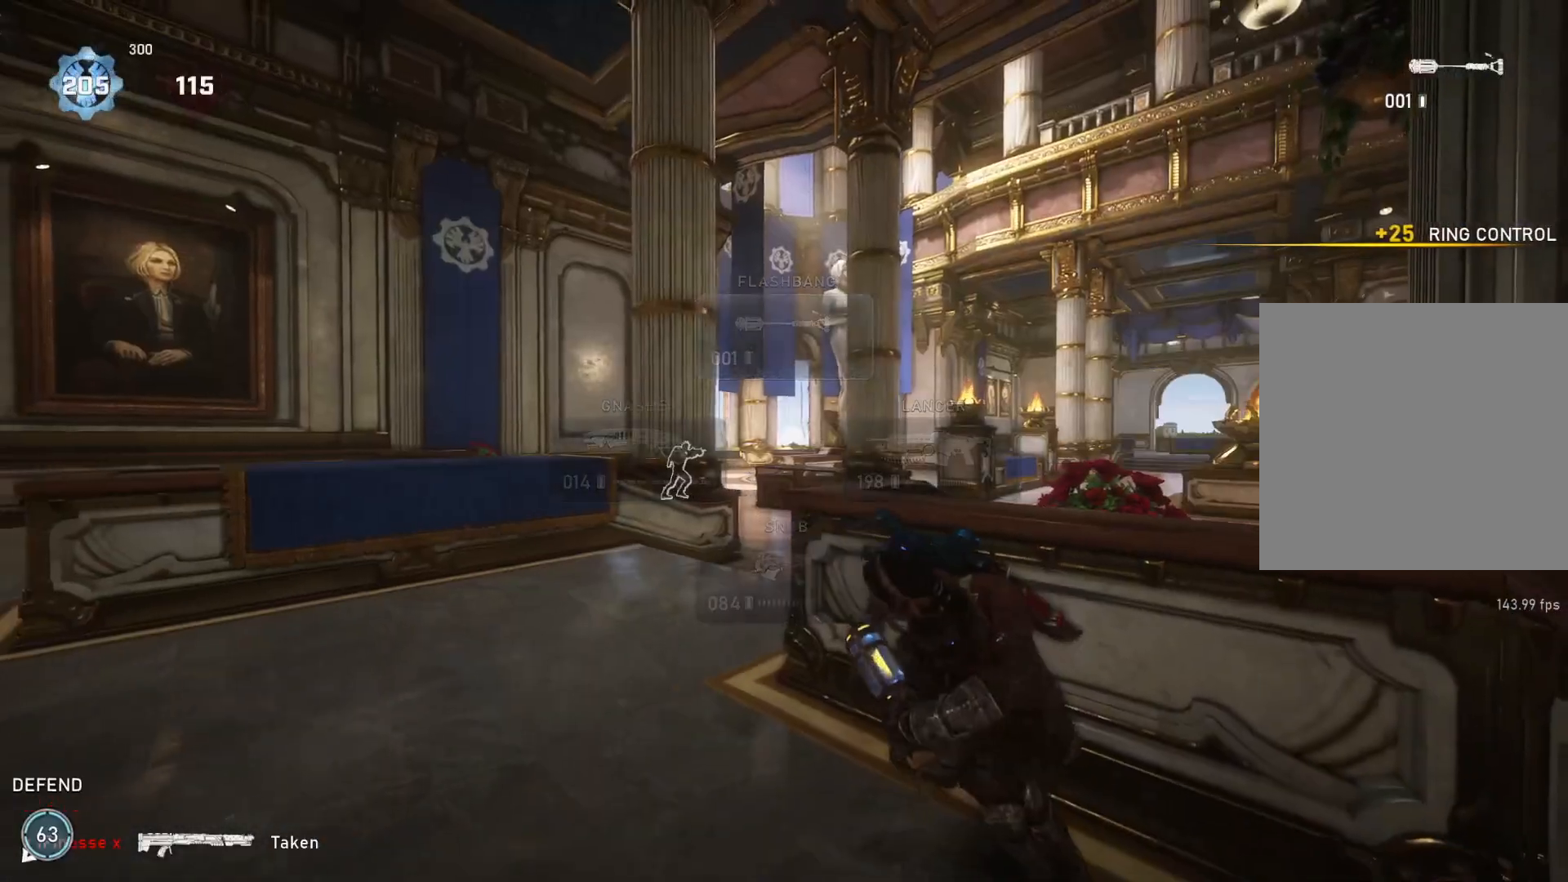
{"buttons": [], "left_stick": "center", "right_stick": "center", "events": [[150, "DPAD_RIGHT", "down"], [217, "DPAD_RIGHT", "up"], [317, "right_stick", "down-right"], [400, "right_stick", "center"]]}
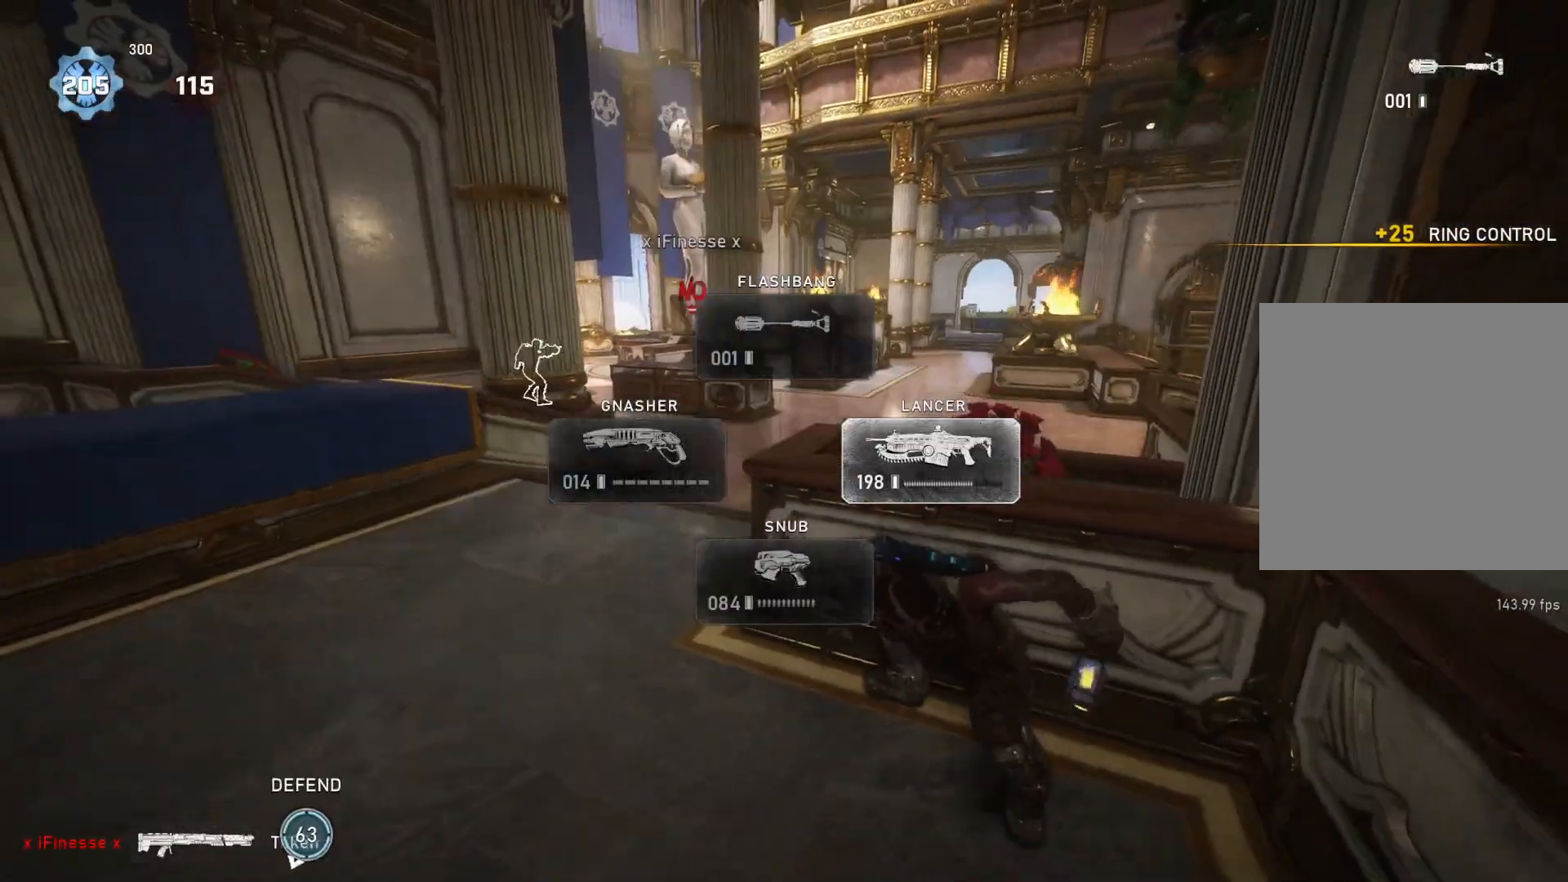
{"buttons": [], "left_stick": "center", "right_stick": "center", "events": [[17, "A", "down"], [167, "A", "up"]]}
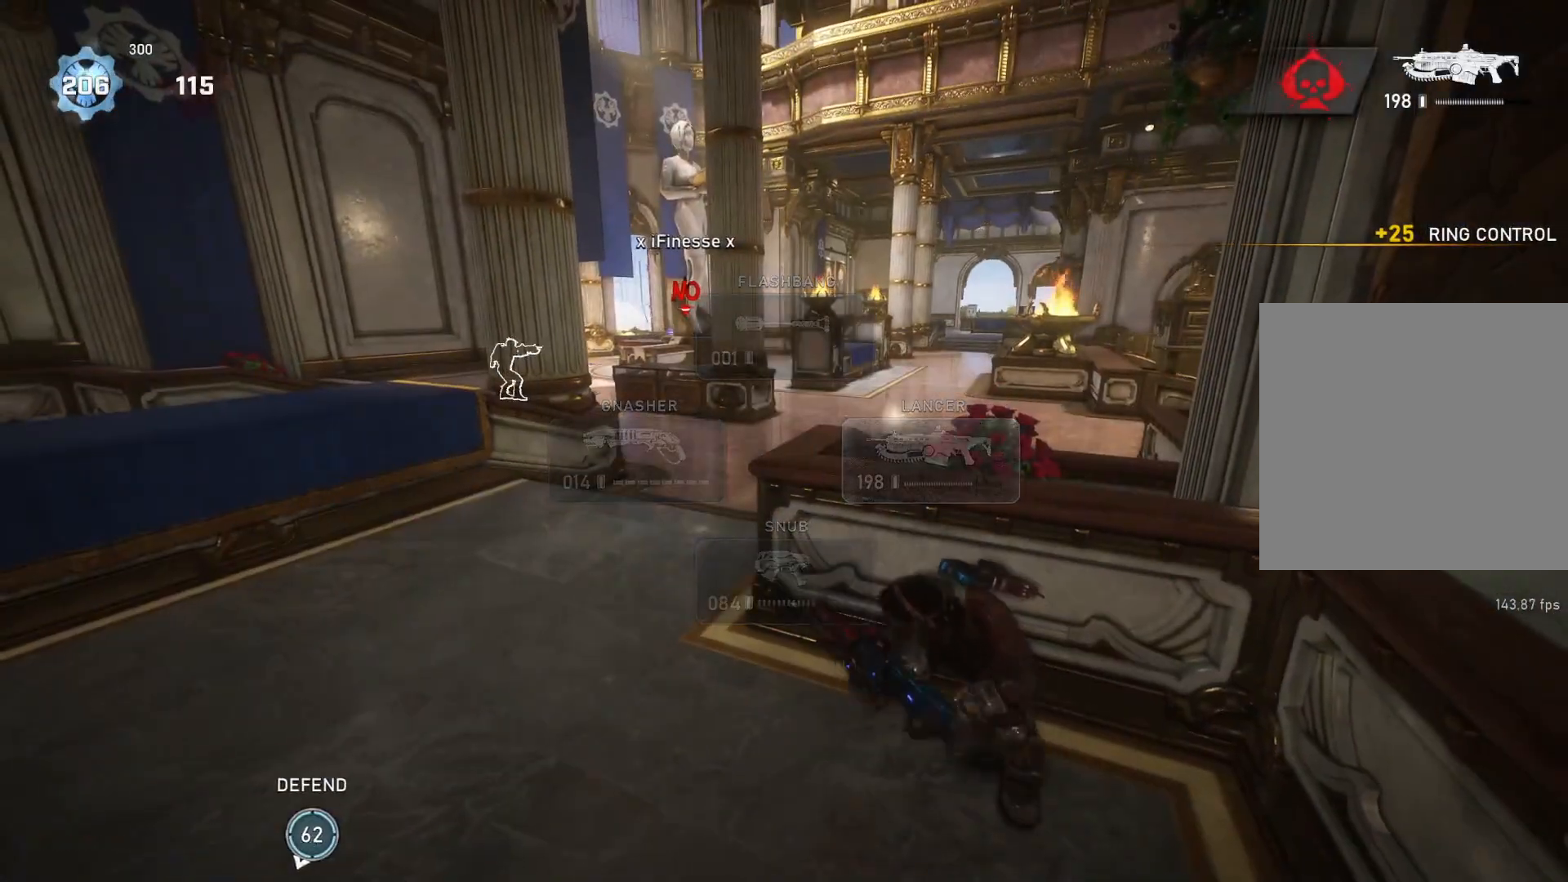
{"buttons": [], "left_stick": "center", "right_stick": "center", "events": [[333, "right_stick", "right"], [433, "right_stick", "center"]]}
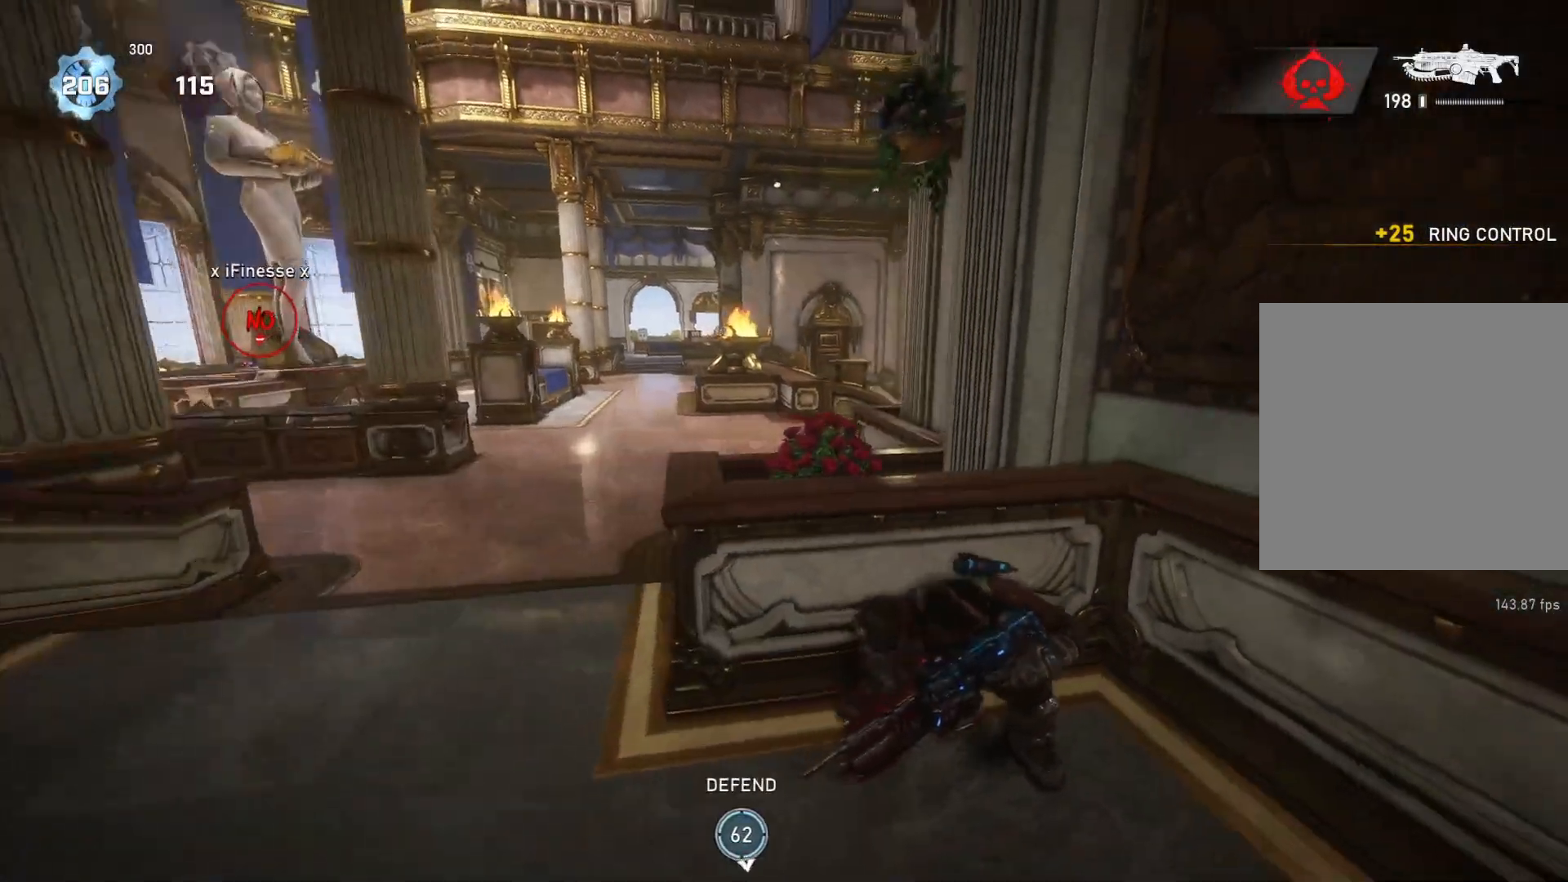
{"buttons": [], "left_stick": "center", "right_stick": "center", "events": [[100, "DPAD_LEFT", "down"], [150, "DPAD_LEFT", "up"], [150, "right_stick", "down"], [233, "right_stick", "center"]]}
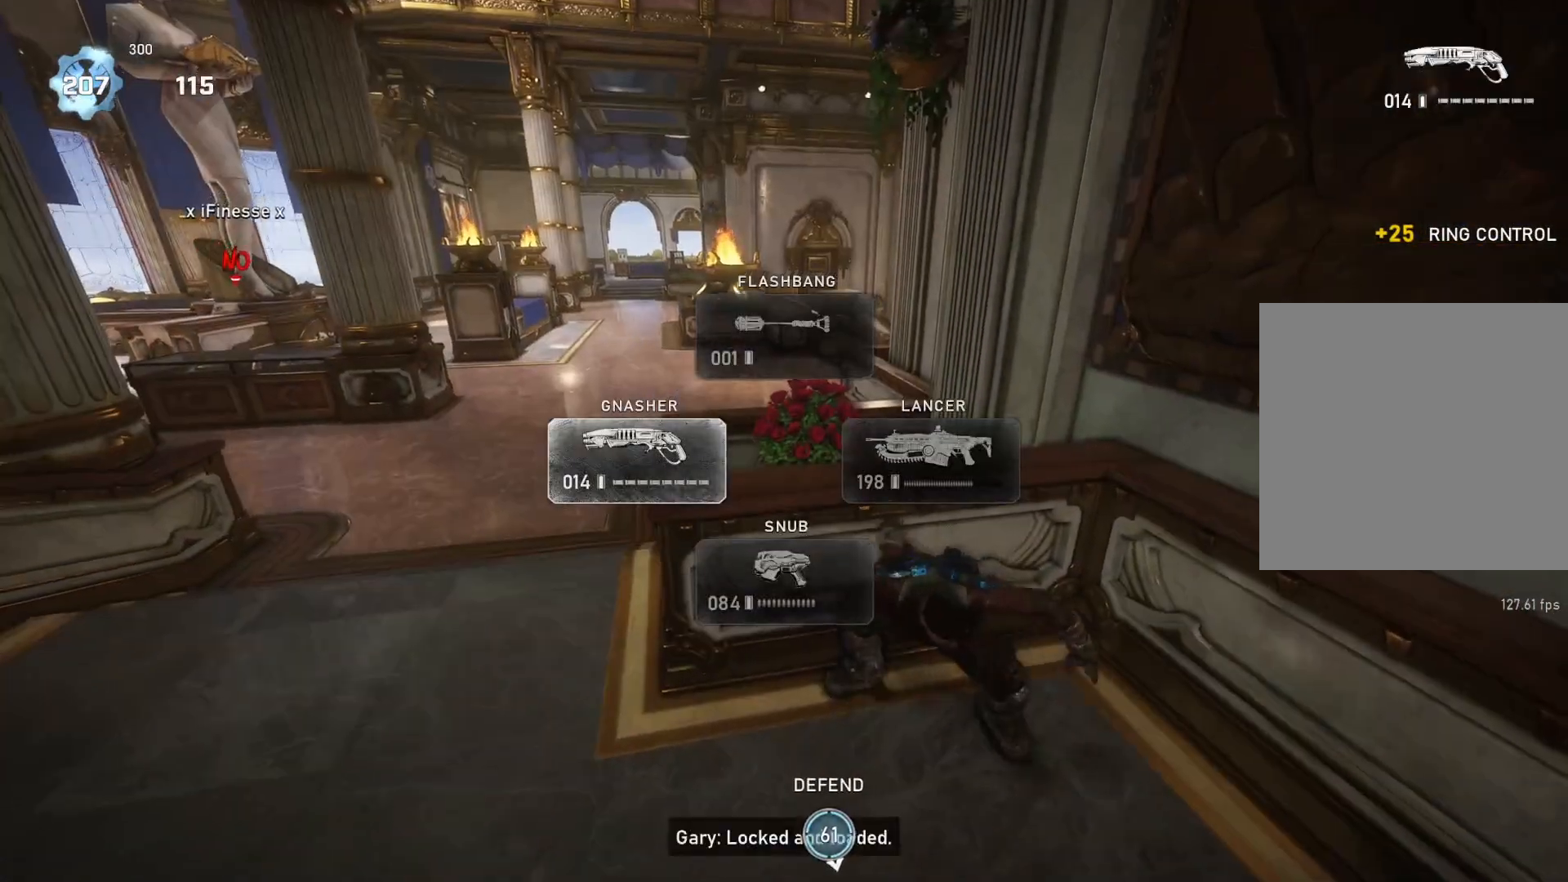
{"buttons": [], "left_stick": "center", "right_stick": "up", "events": [[17, "right_stick", "down"], [100, "right_stick", "center"], [483, "right_stick", "up"]]}
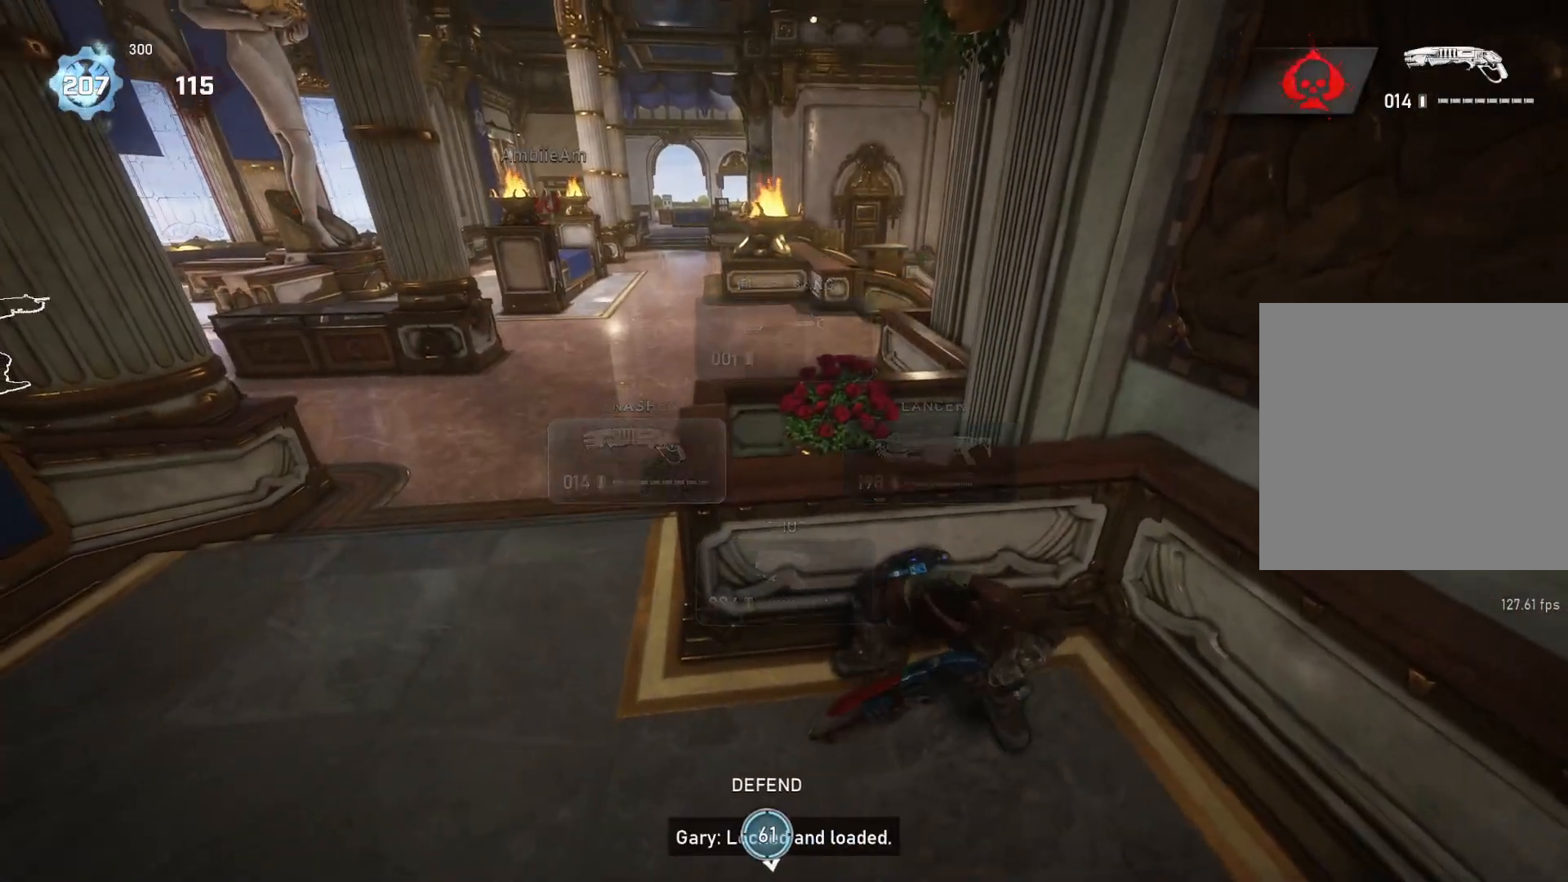
{"buttons": [], "left_stick": "center", "right_stick": "center", "events": [[100, "right_stick", "center"]]}
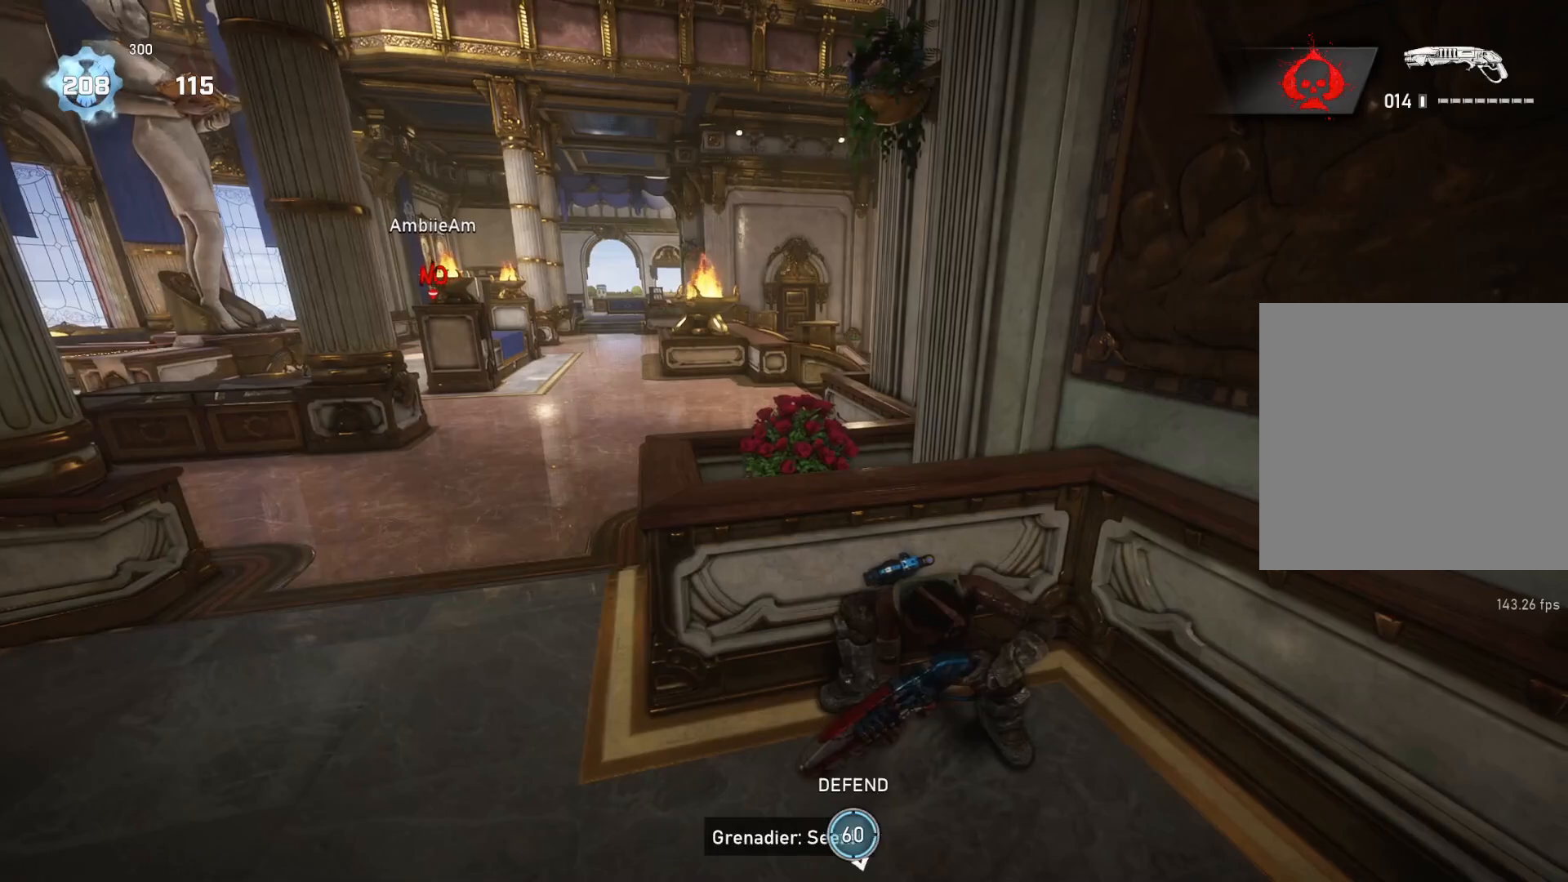
{"buttons": [], "left_stick": "center", "right_stick": "center", "events": []}
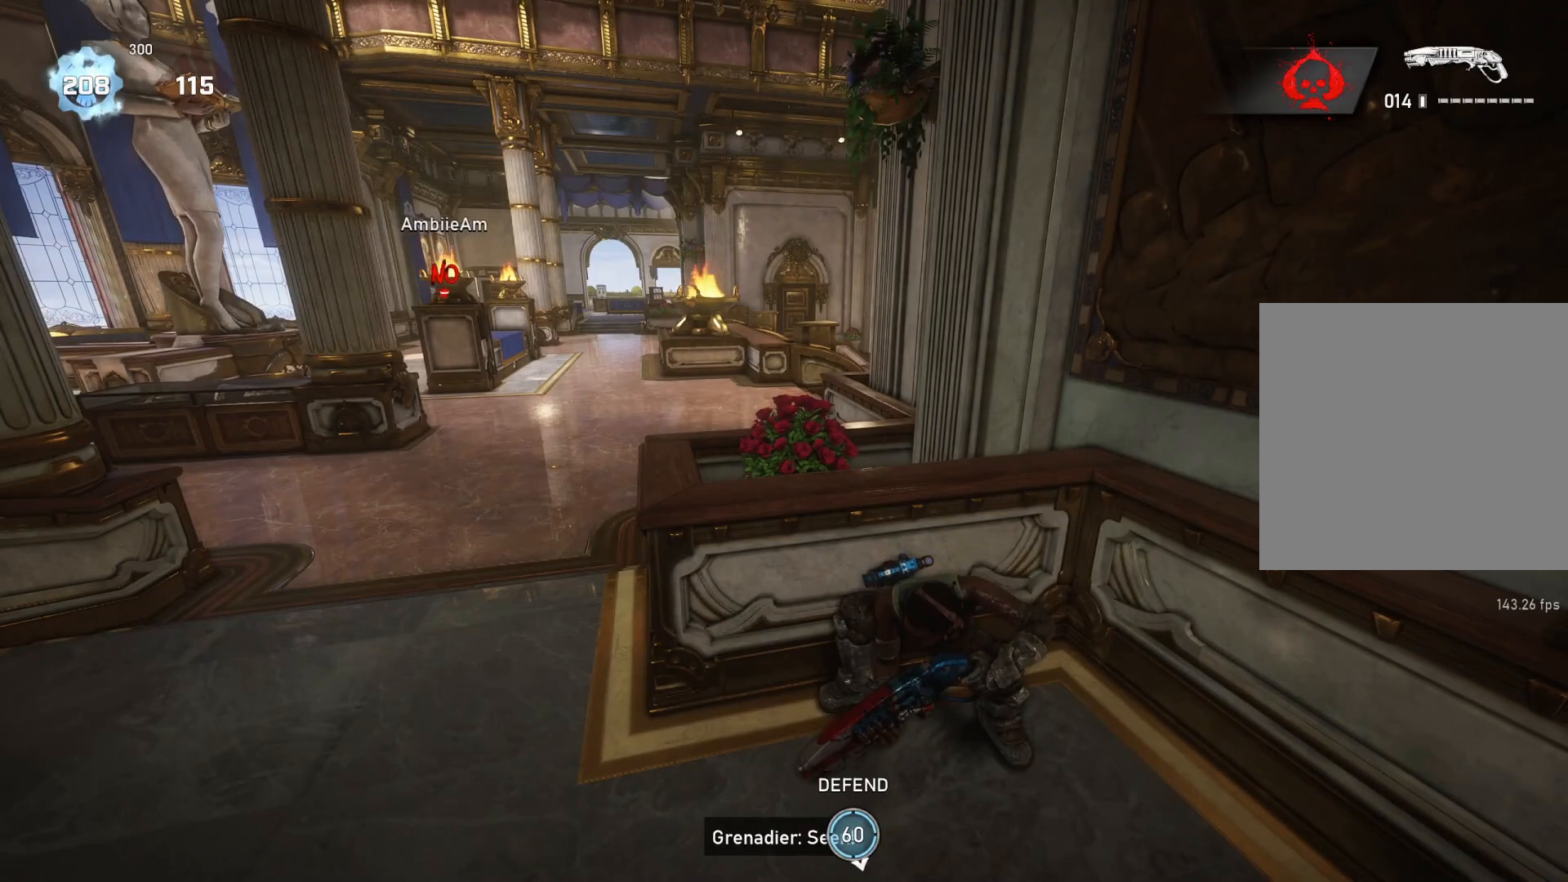
{"buttons": [], "left_stick": "center", "right_stick": "center", "events": []}
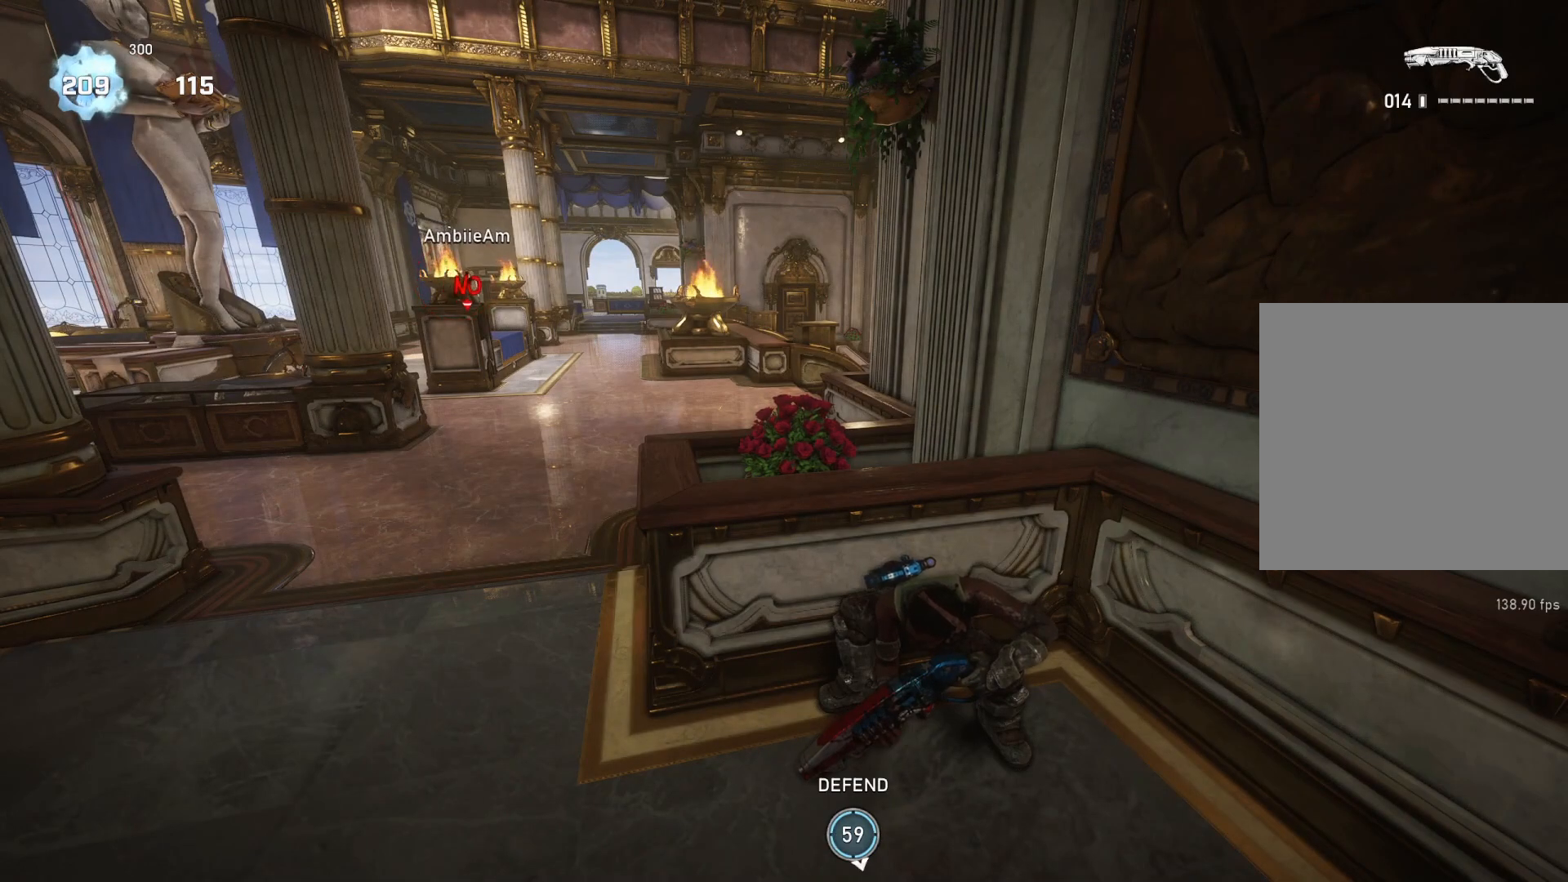
{"buttons": [], "left_stick": "center", "right_stick": "center", "events": []}
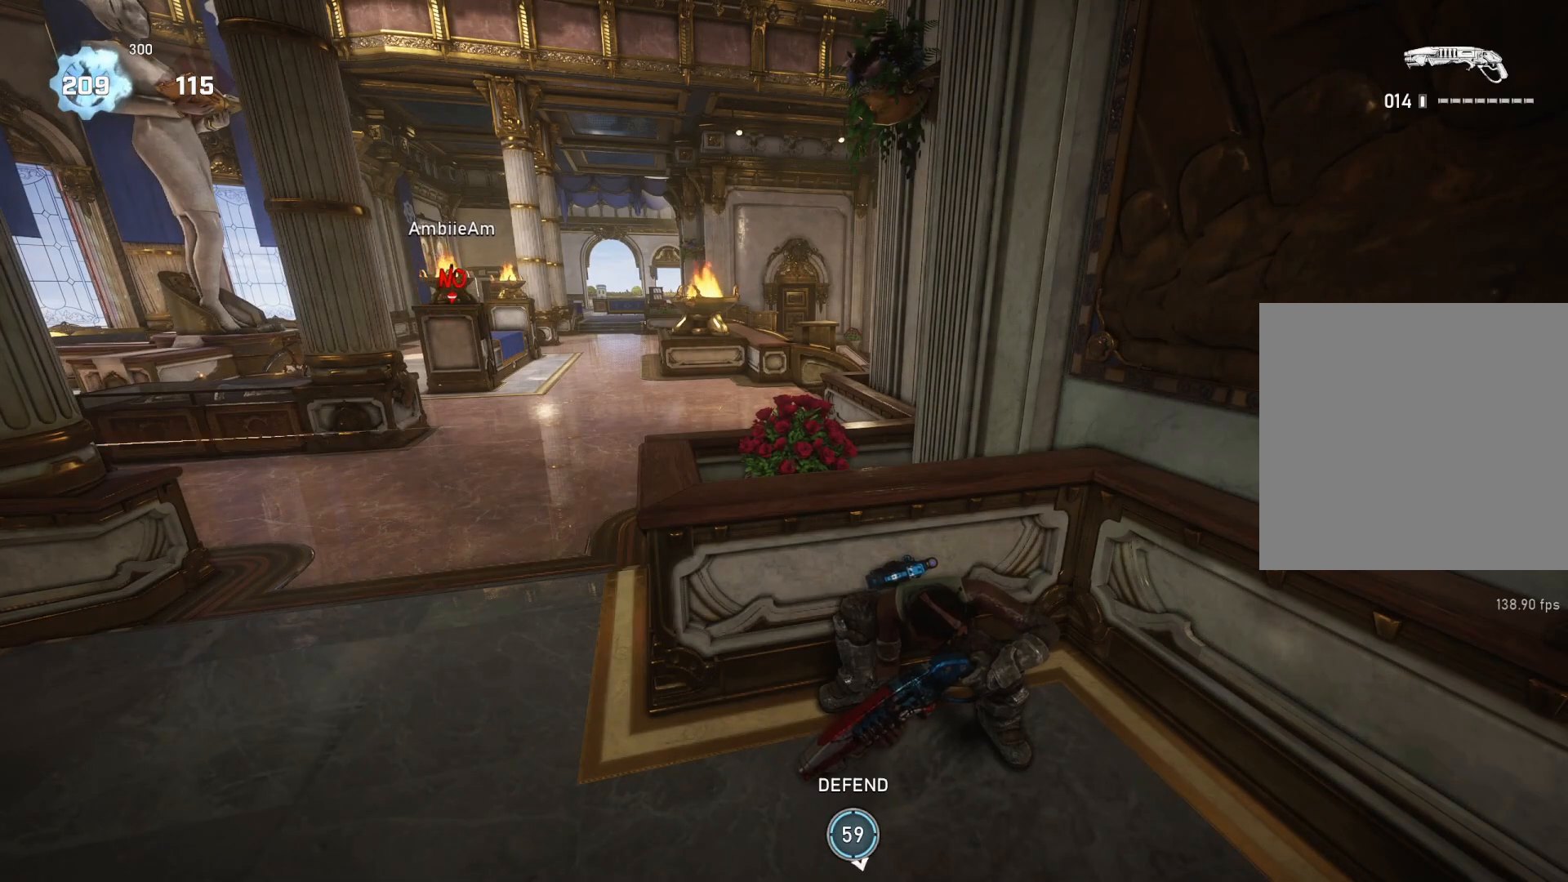
{"buttons": [], "left_stick": "center", "right_stick": "center", "events": []}
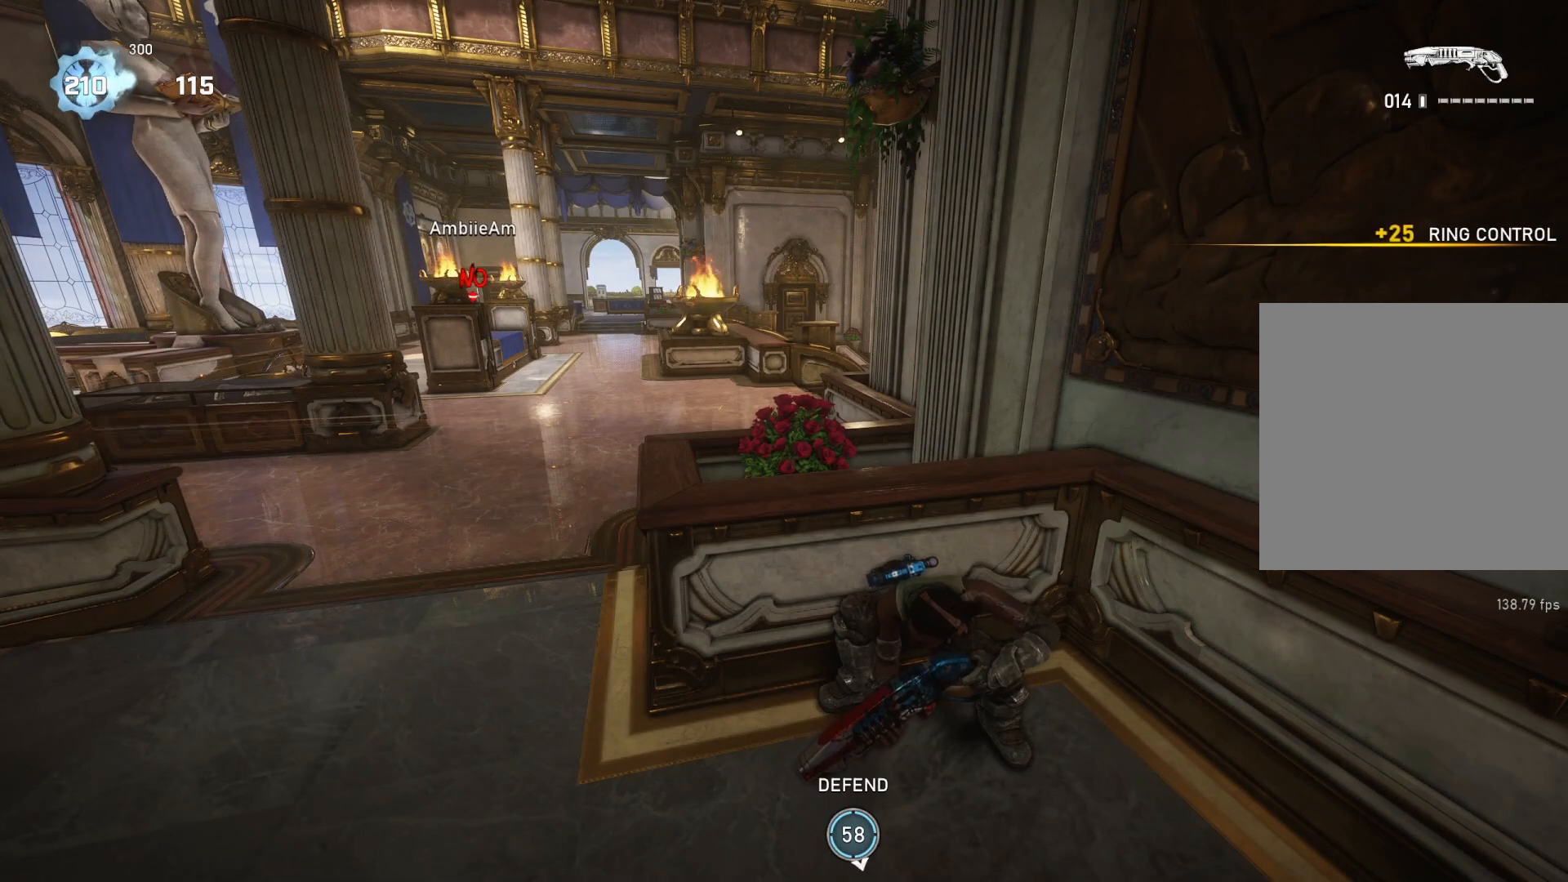
{"buttons": [], "left_stick": "center", "right_stick": "left", "events": [[50, "A", "down"], [200, "A", "up"], [433, "right_stick", "left"]]}
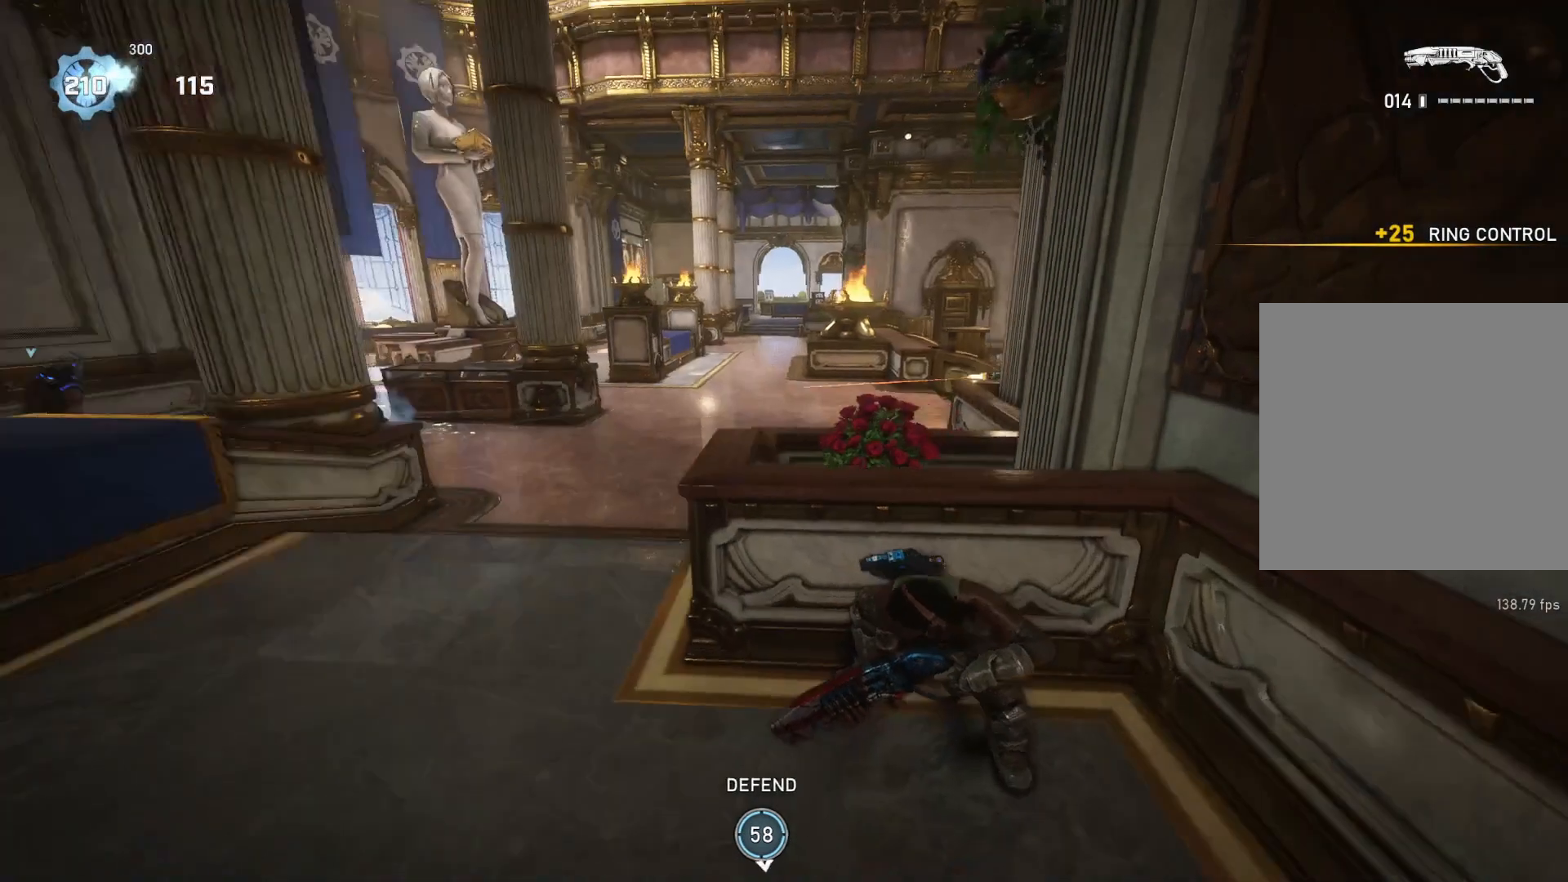
{"buttons": [], "left_stick": "center", "right_stick": "center", "events": [[83, "right_stick", "center"], [283, "right_stick", "right"], [433, "right_stick", "center"]]}
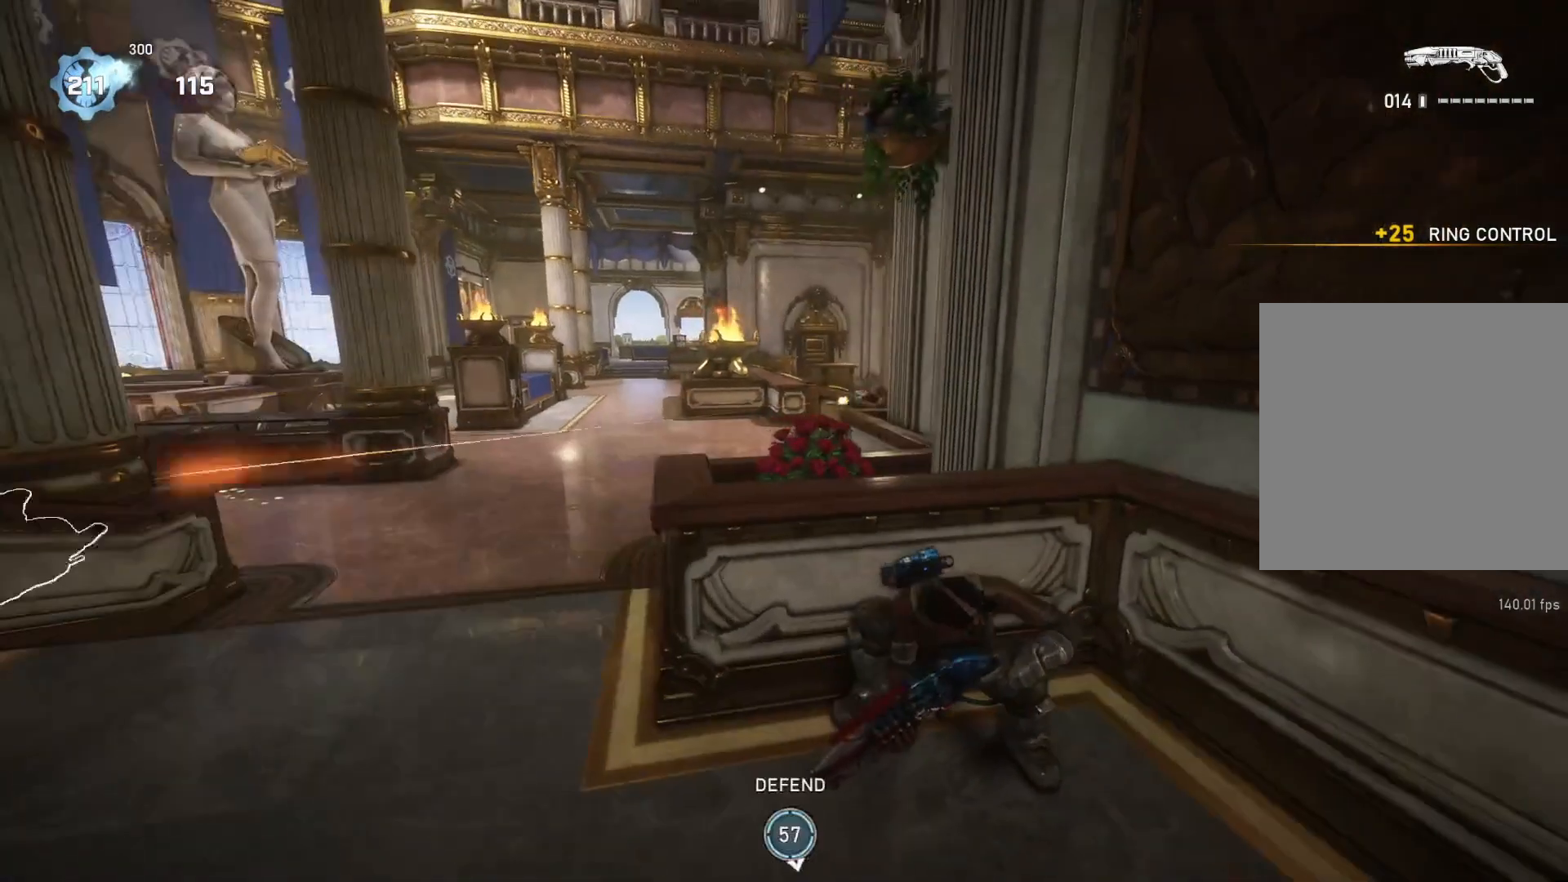
{"buttons": [], "left_stick": "center", "right_stick": "center", "events": []}
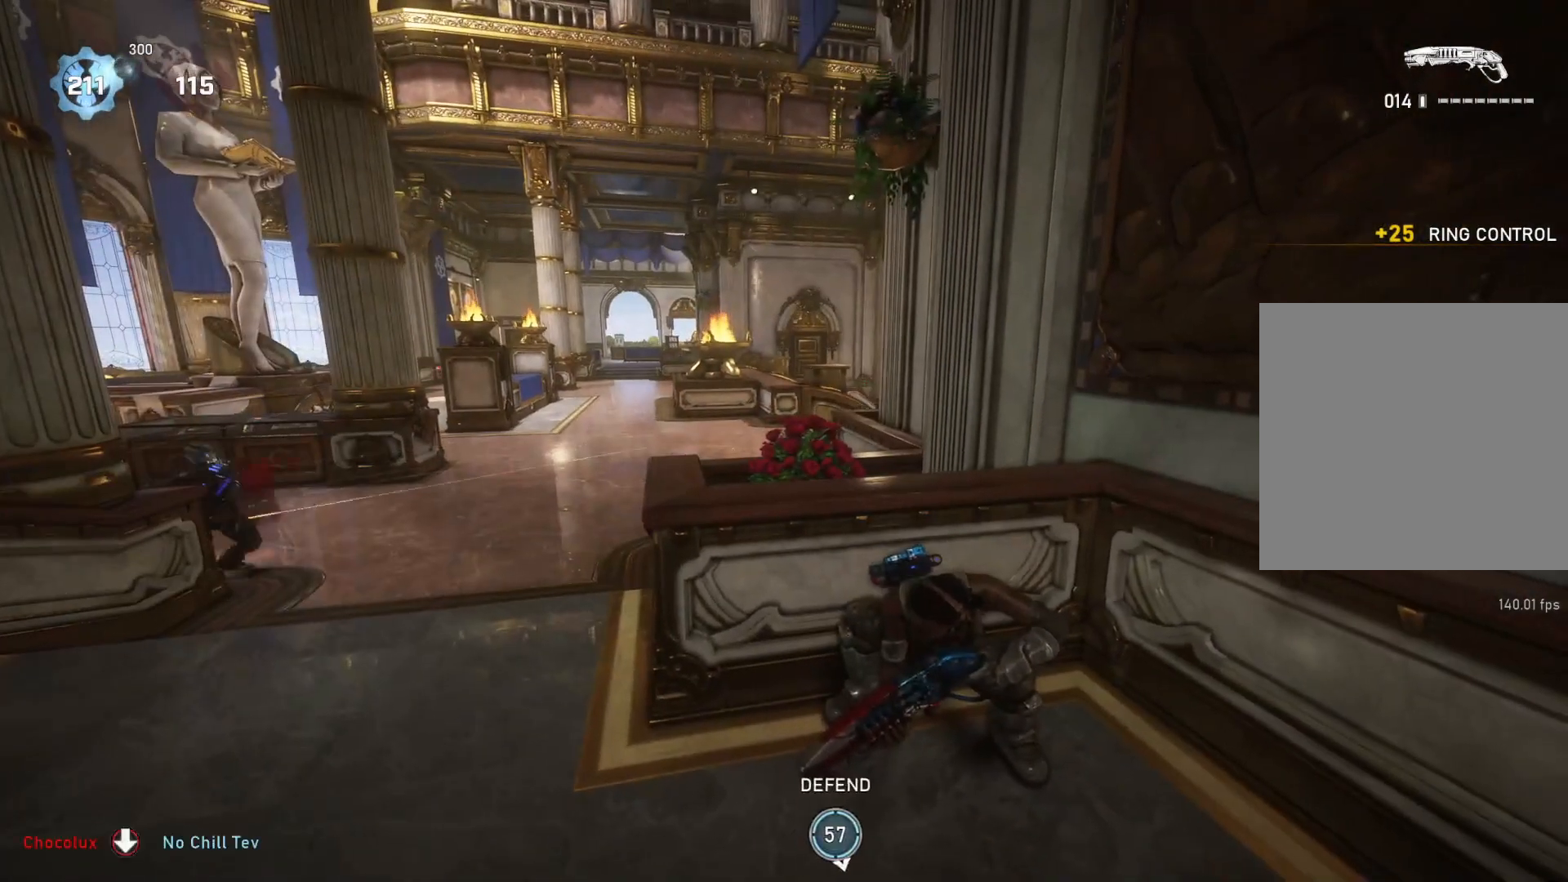
{"buttons": [], "left_stick": "center", "right_stick": "center", "events": []}